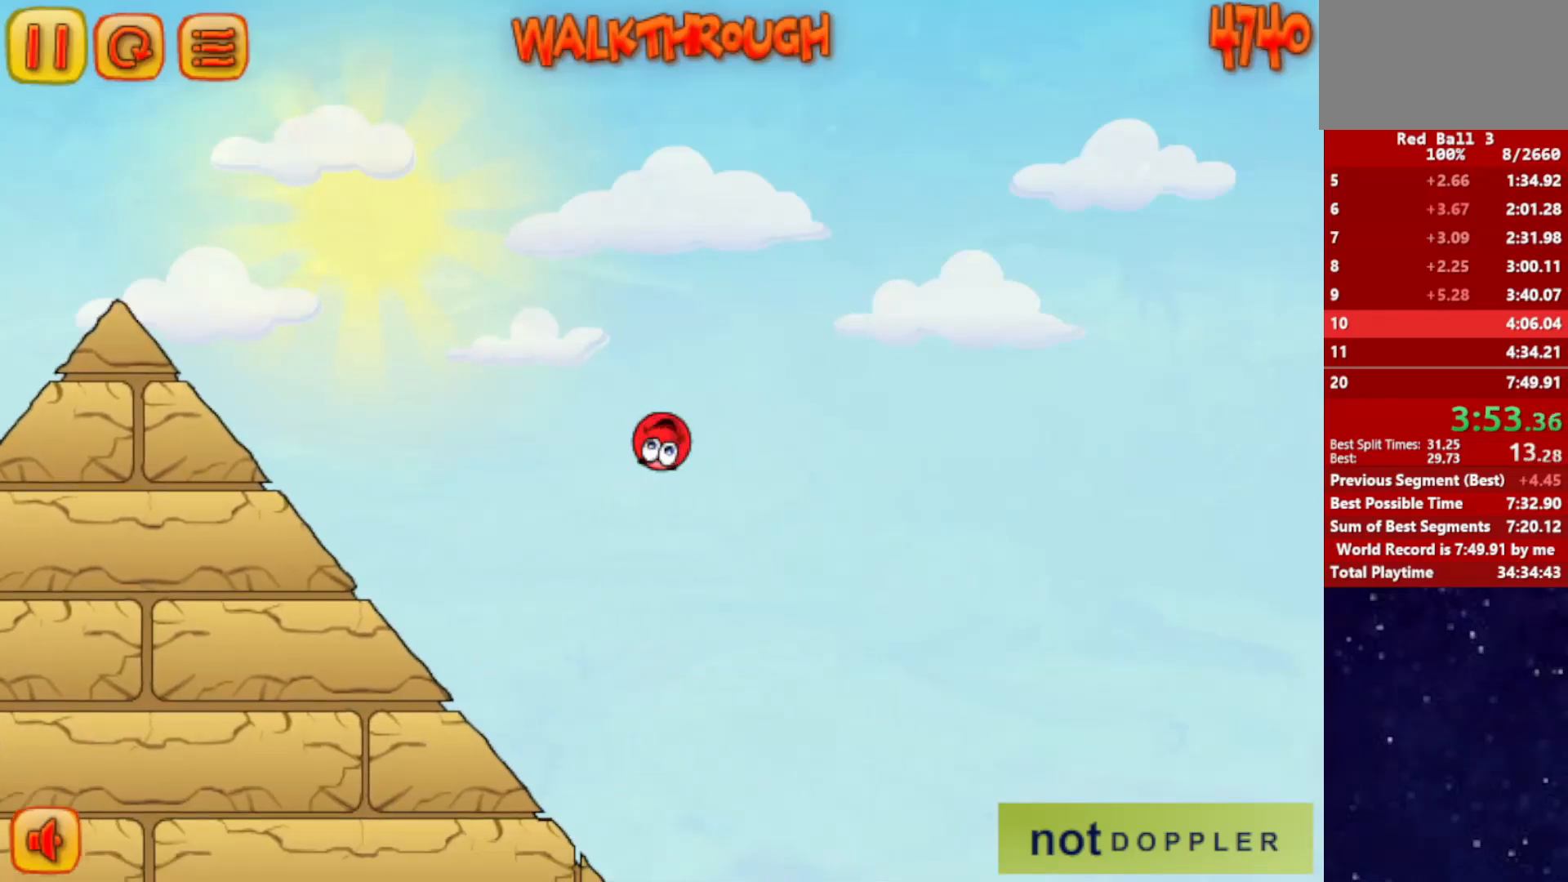
Gameplay with keyboard; each line is a JSON object with the keys held at the frame after it. "events" lists presses ("down") and releases ("up") of "down", "left", "p", "r", "right" and "up" between this image and that frame as [ms after this image, input, new state], when the widget could be followed in between. No other keys are recorded. Mouse input is not recorded.
{"keys": ["right", "up"], "events": []}
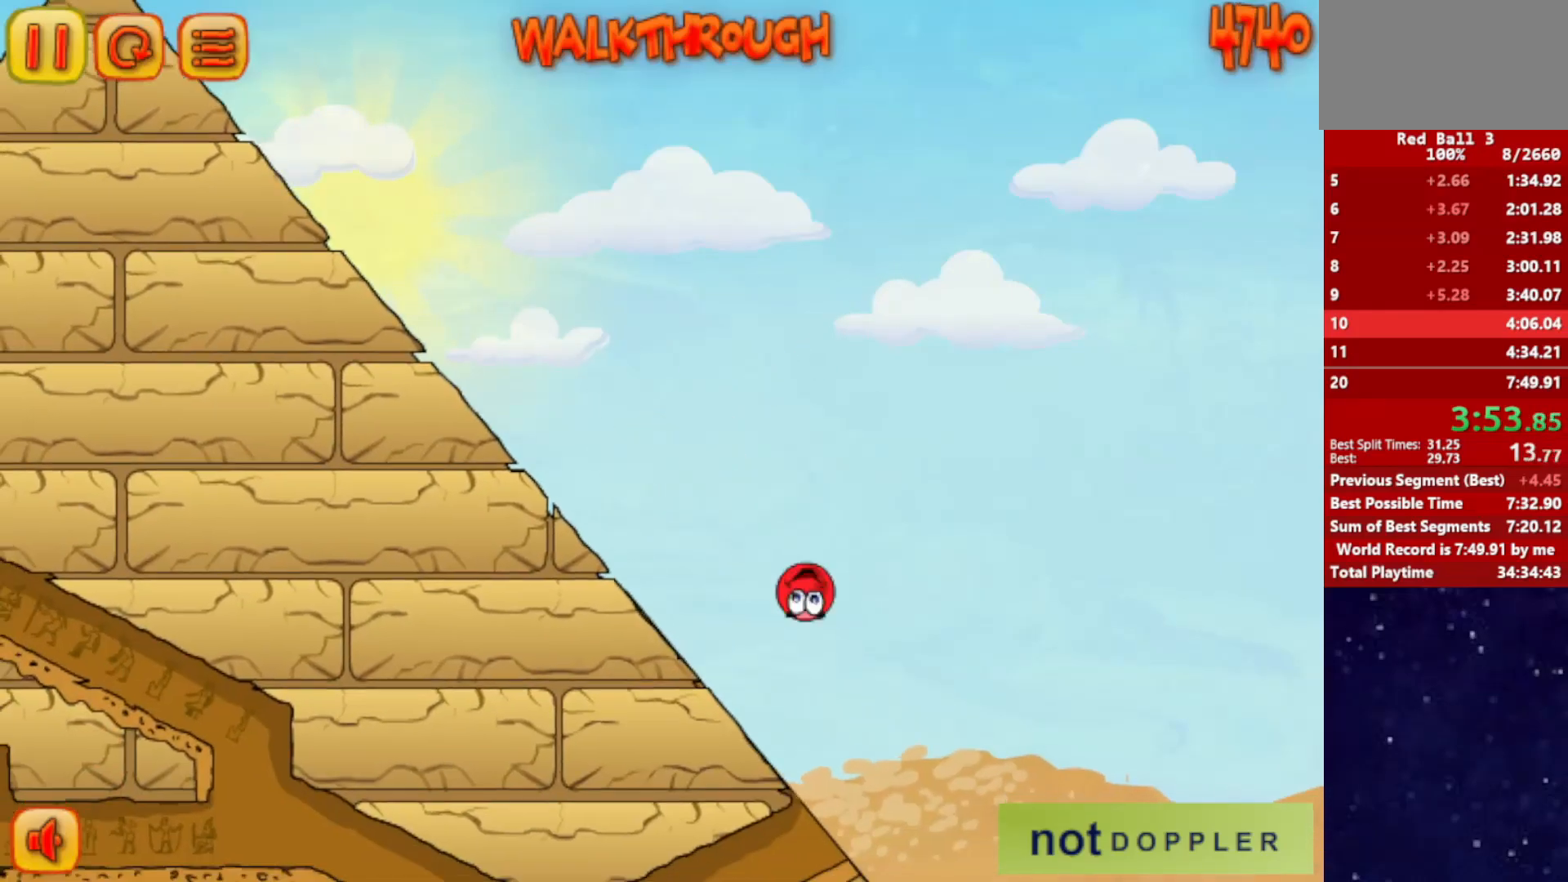
{"keys": ["right"], "events": [[83, "up", "up"]]}
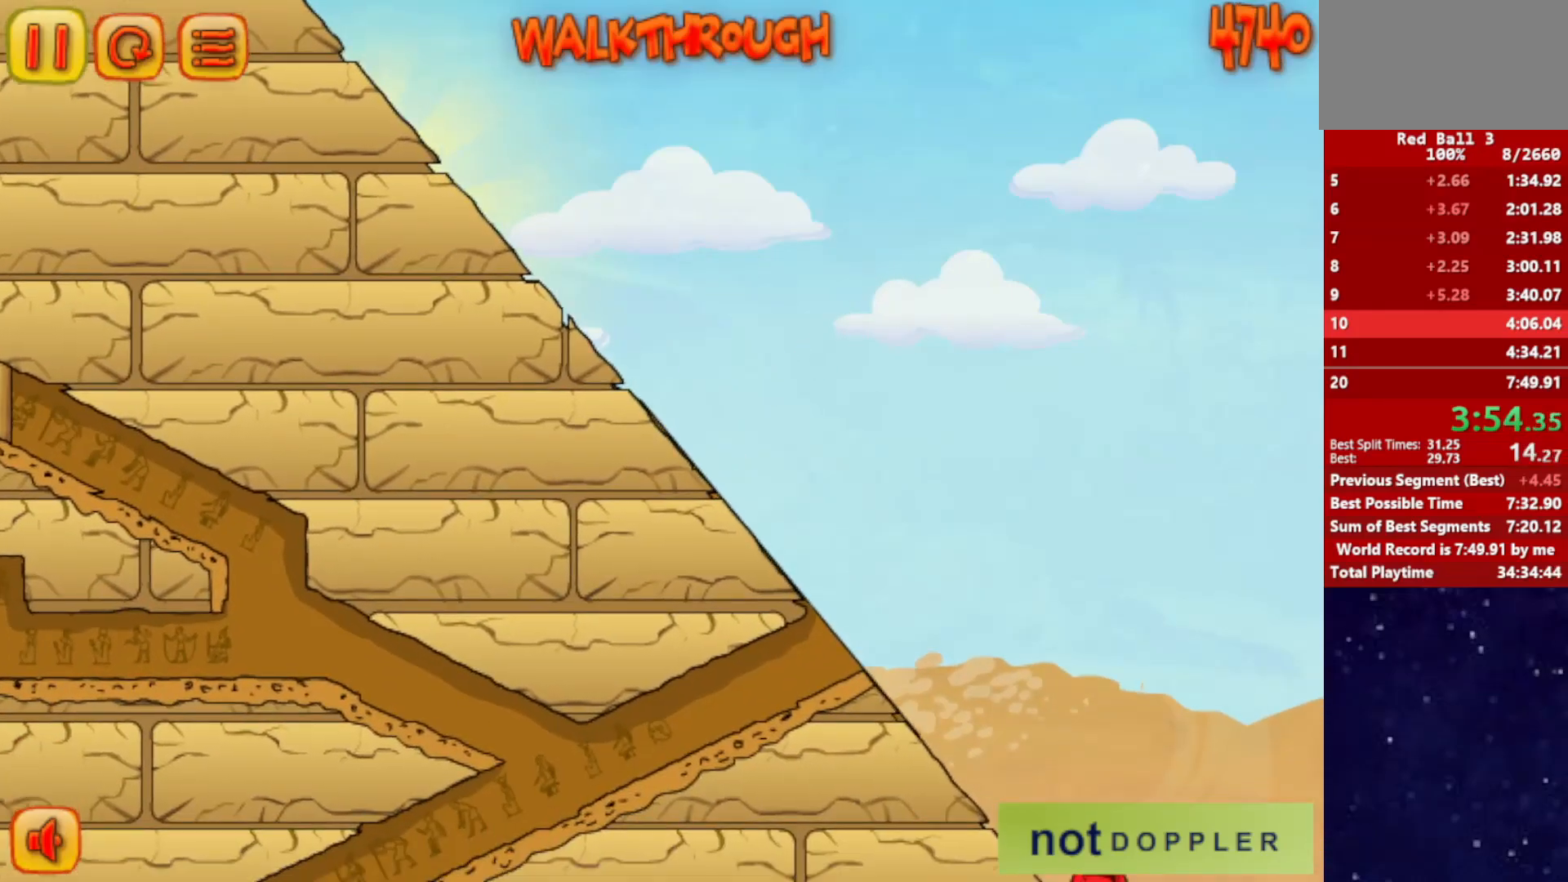
{"keys": ["left"], "events": [[201, "left", "down"], [251, "right", "up"]]}
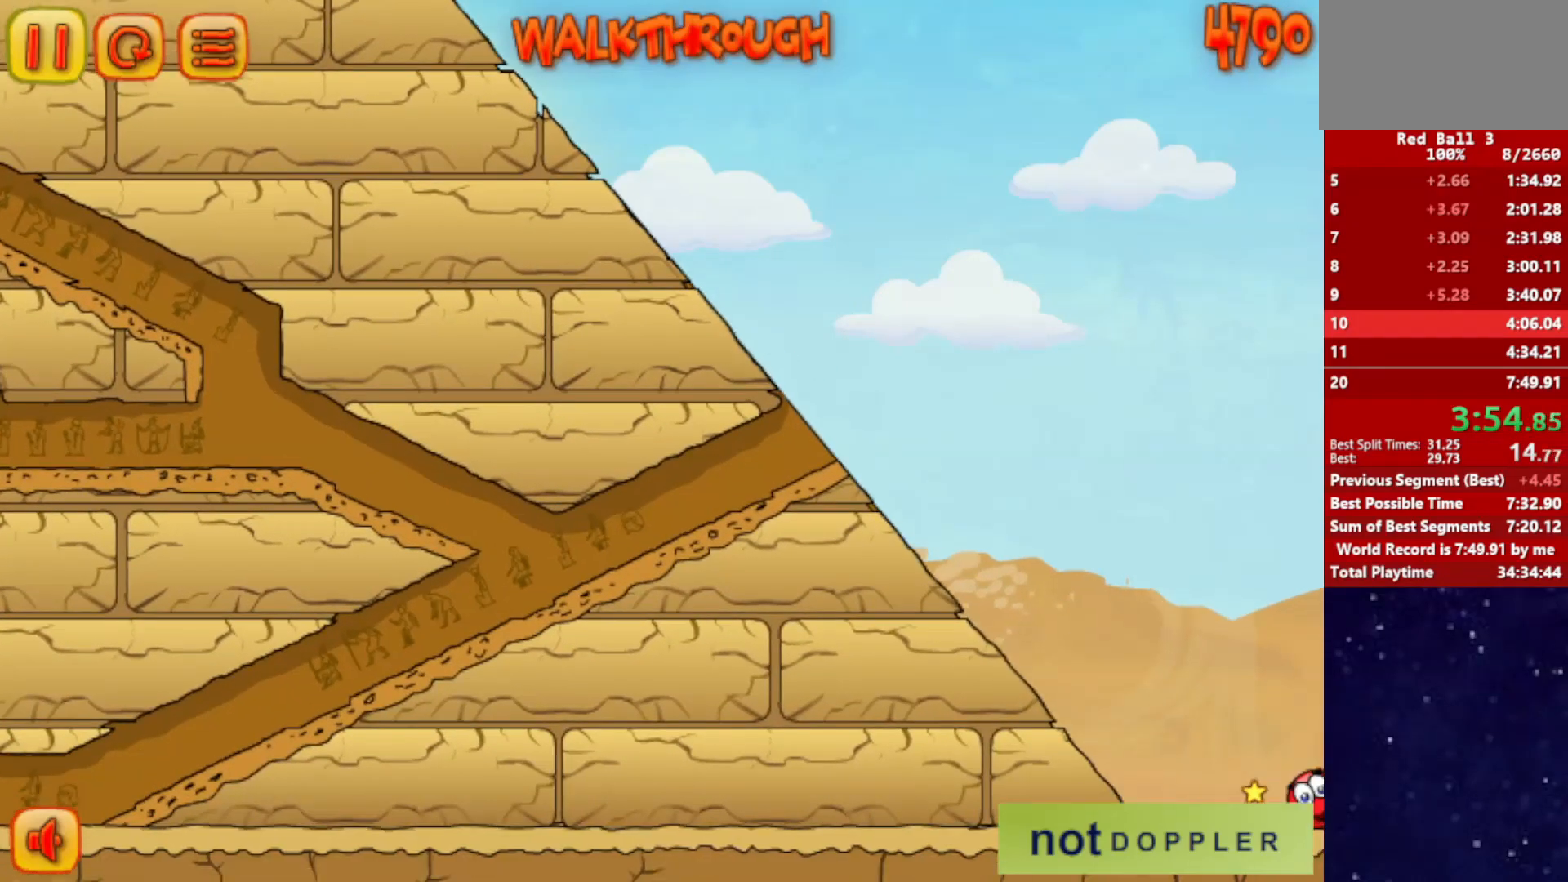
{"keys": ["left", "up"], "events": [[417, "up", "down"]]}
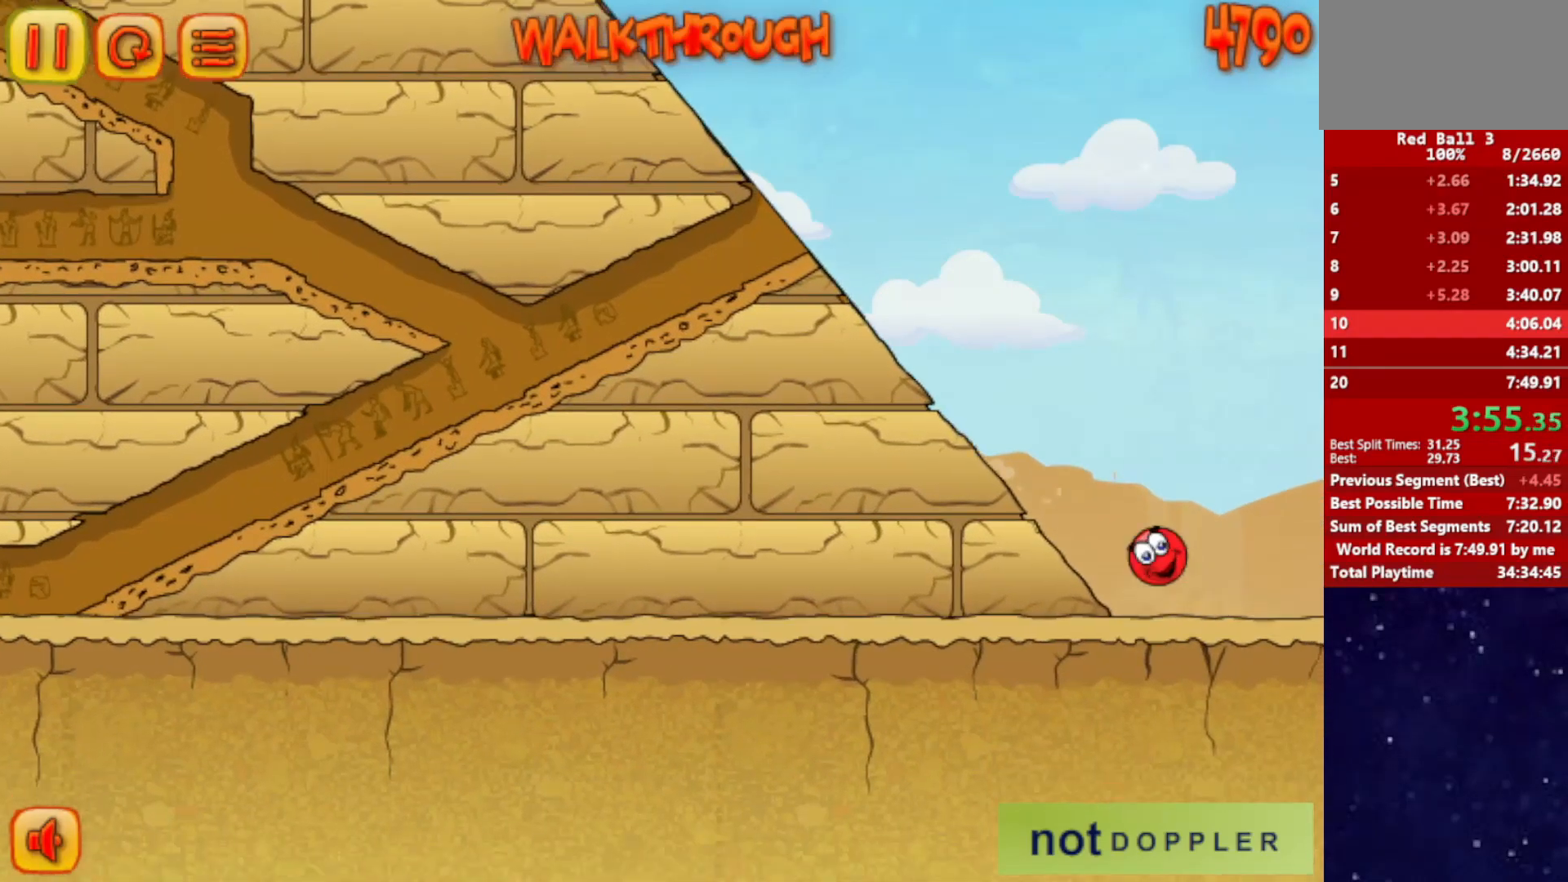
{"keys": ["left", "up"], "events": []}
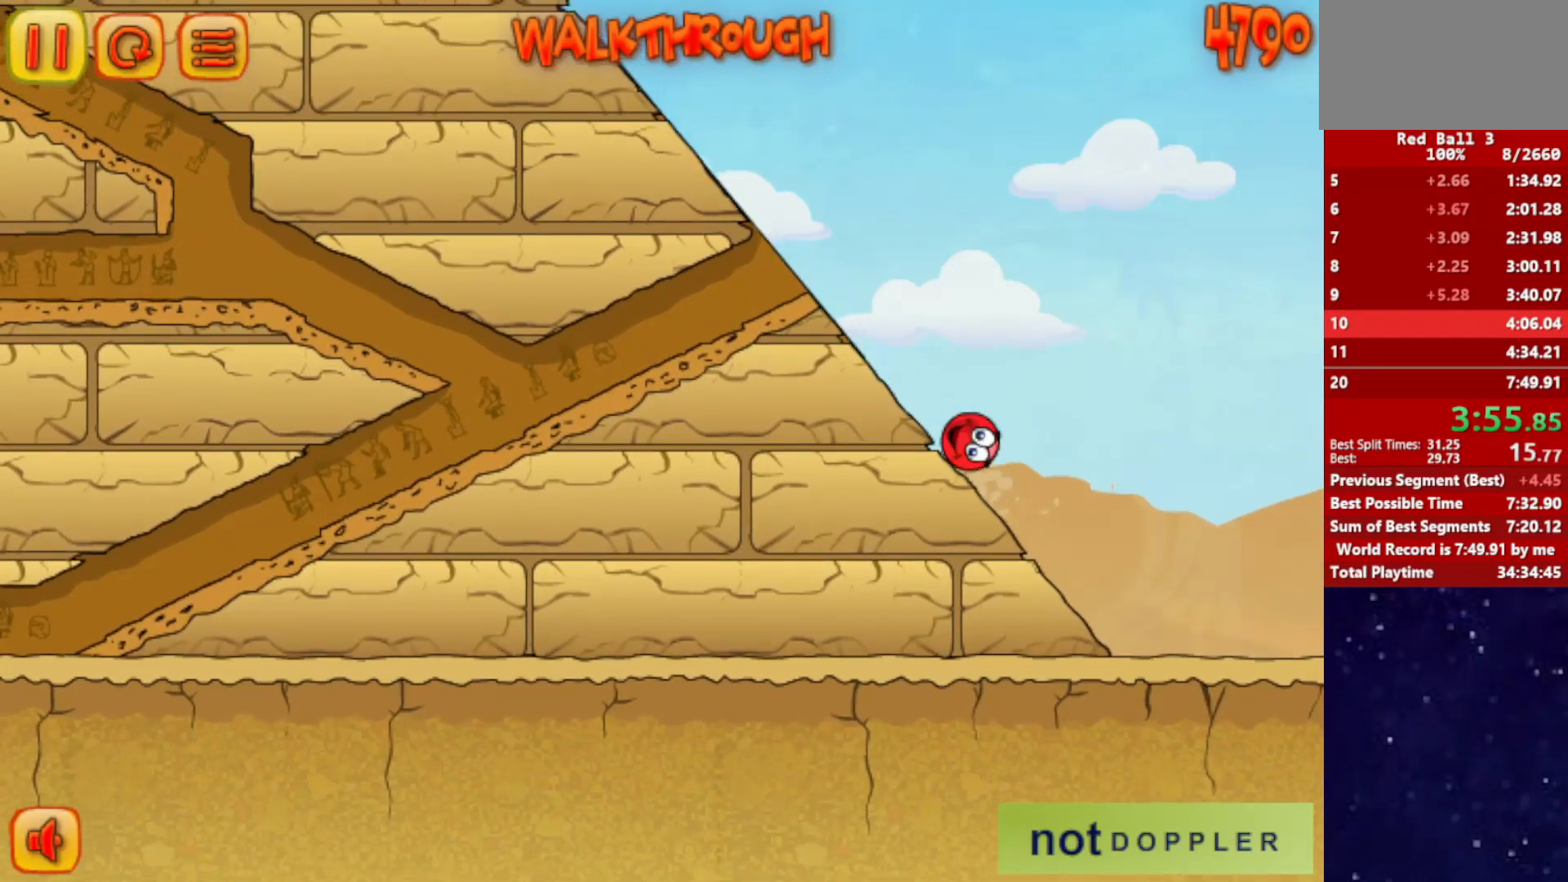
{"keys": [], "events": [[50, "up", "up"], [167, "right", "down"], [267, "left", "up"], [500, "right", "up"]]}
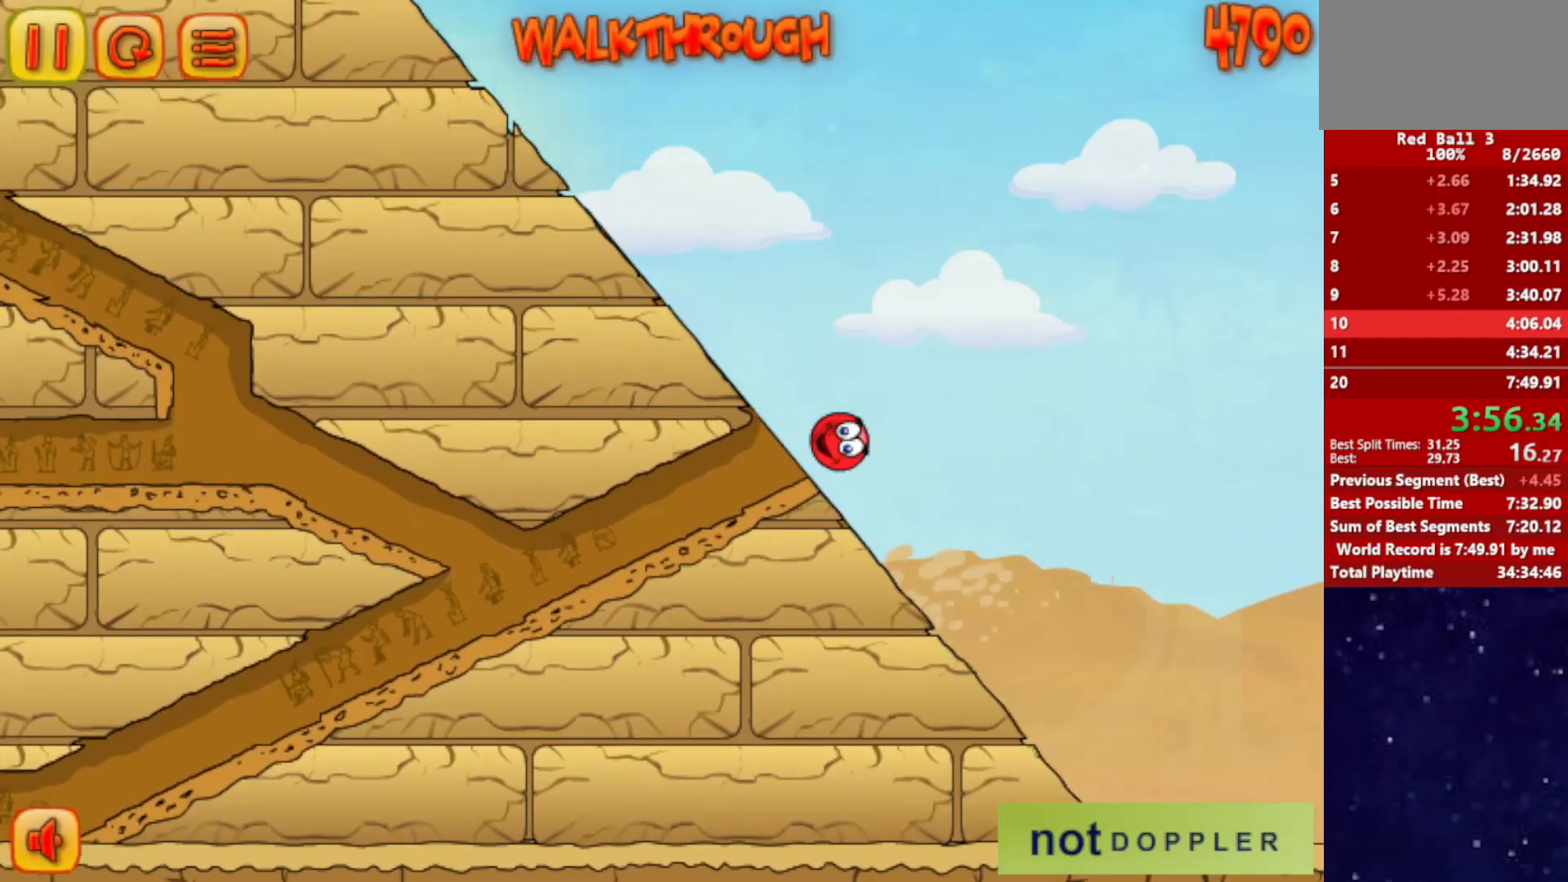
{"keys": ["left"], "events": [[367, "left", "down"]]}
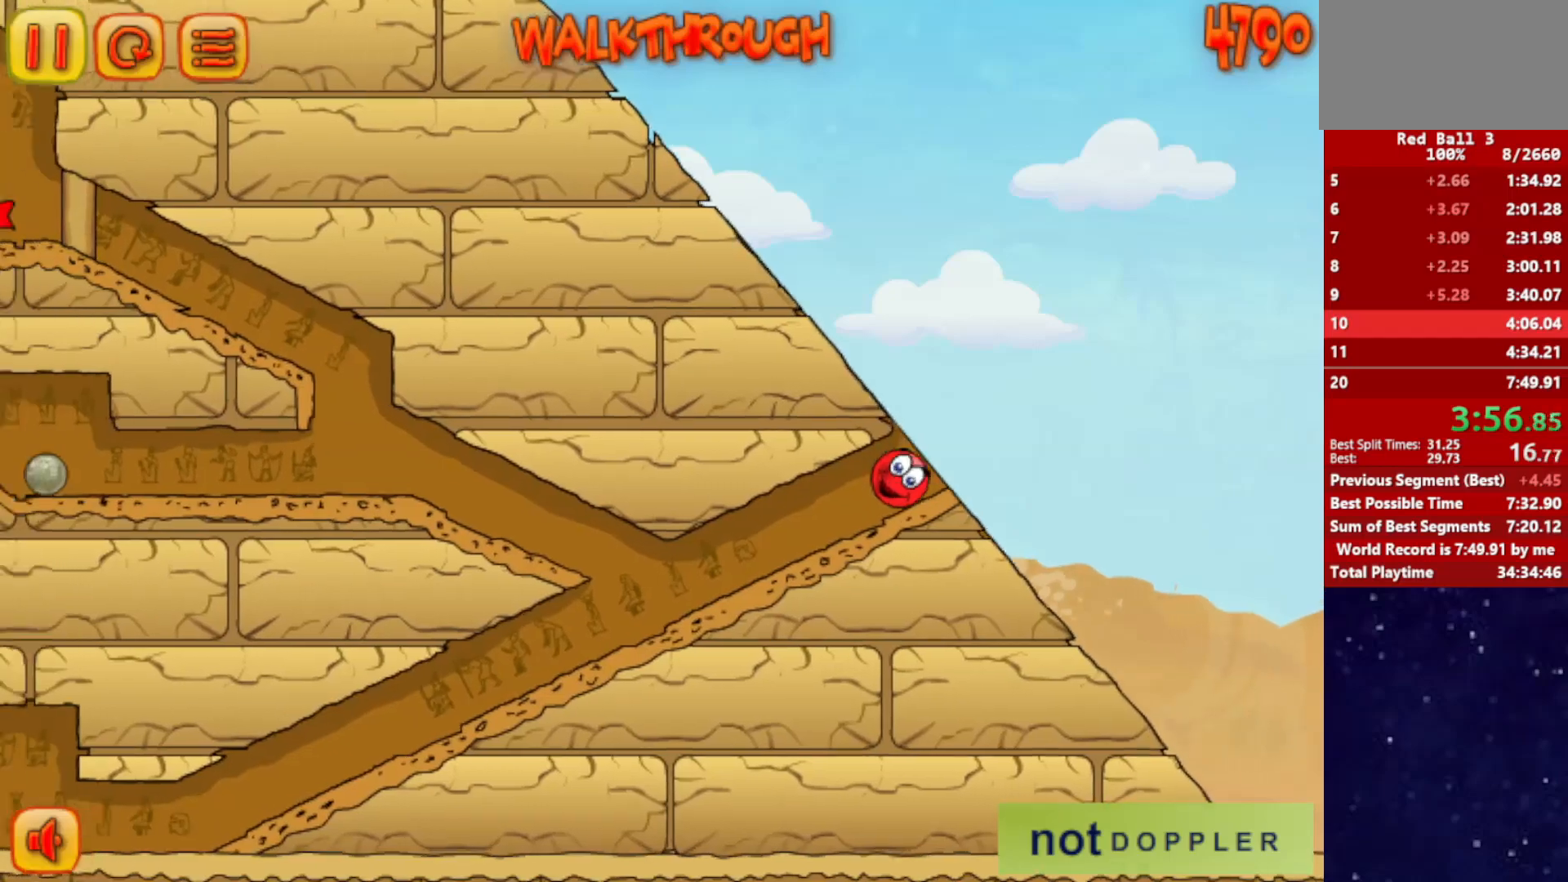
{"keys": ["right"], "events": [[400, "right", "down"], [434, "left", "up"]]}
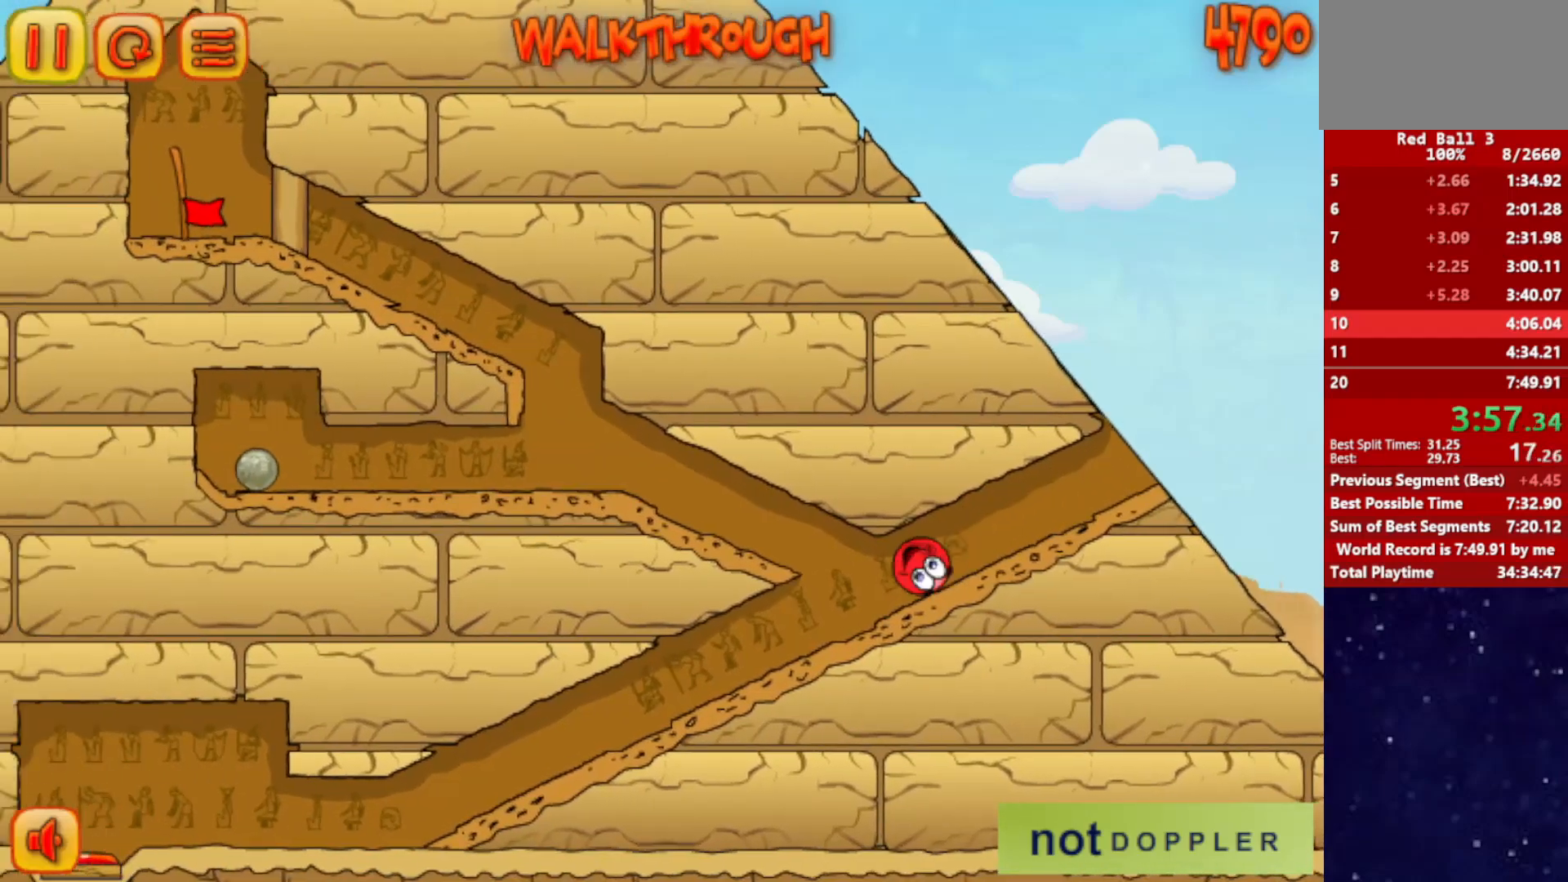
{"keys": ["left"], "events": [[201, "up", "down"], [234, "left", "down"], [317, "right", "up"], [468, "up", "up"]]}
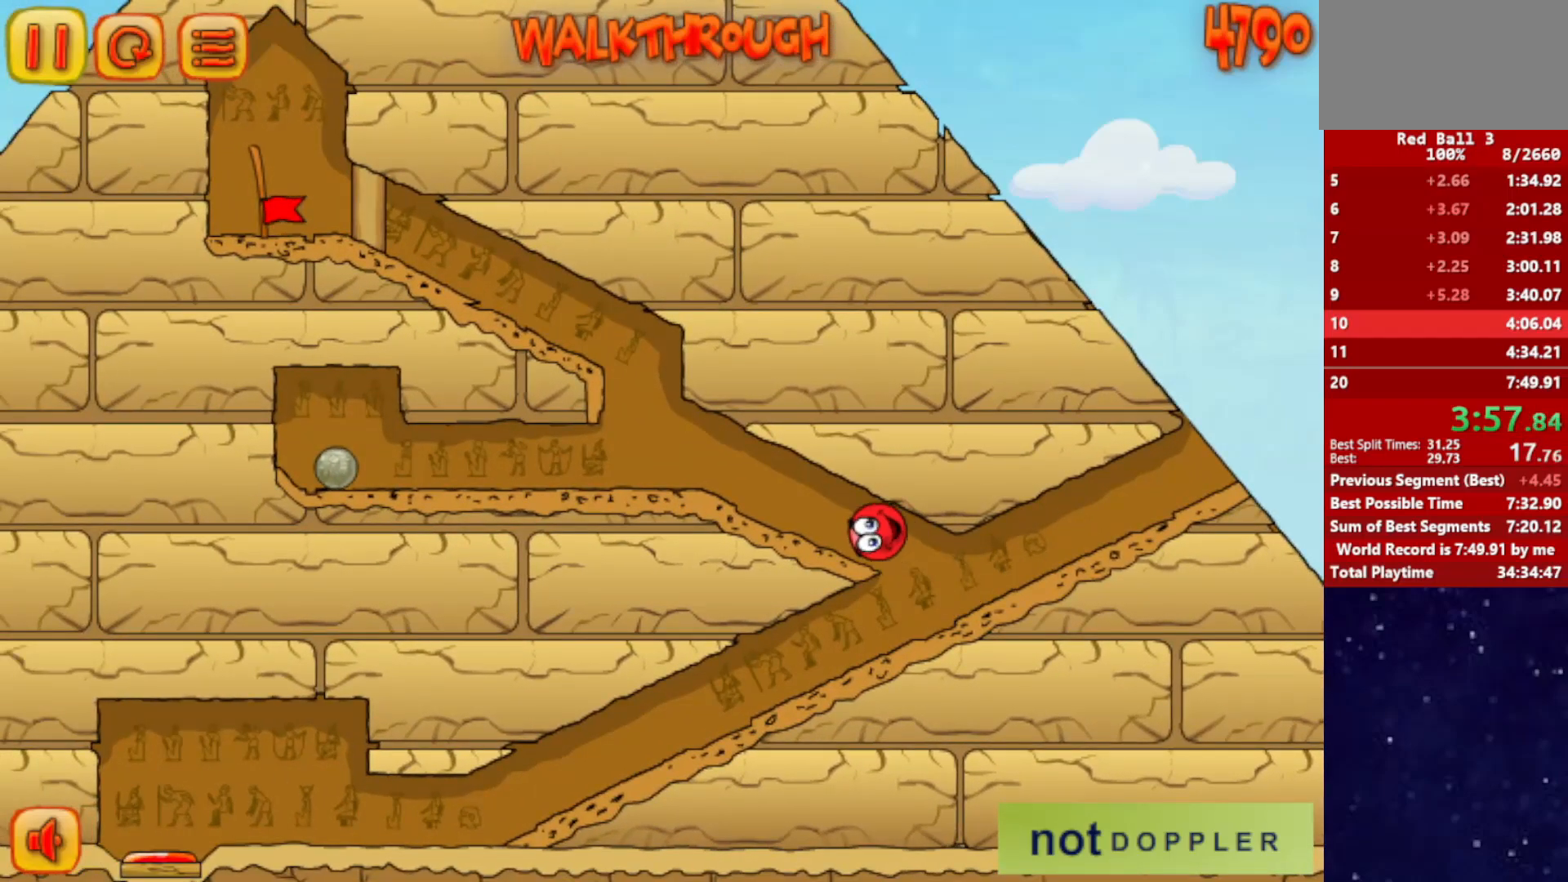
{"keys": ["left"], "events": [[434, "right", "down"], [500, "right", "up"]]}
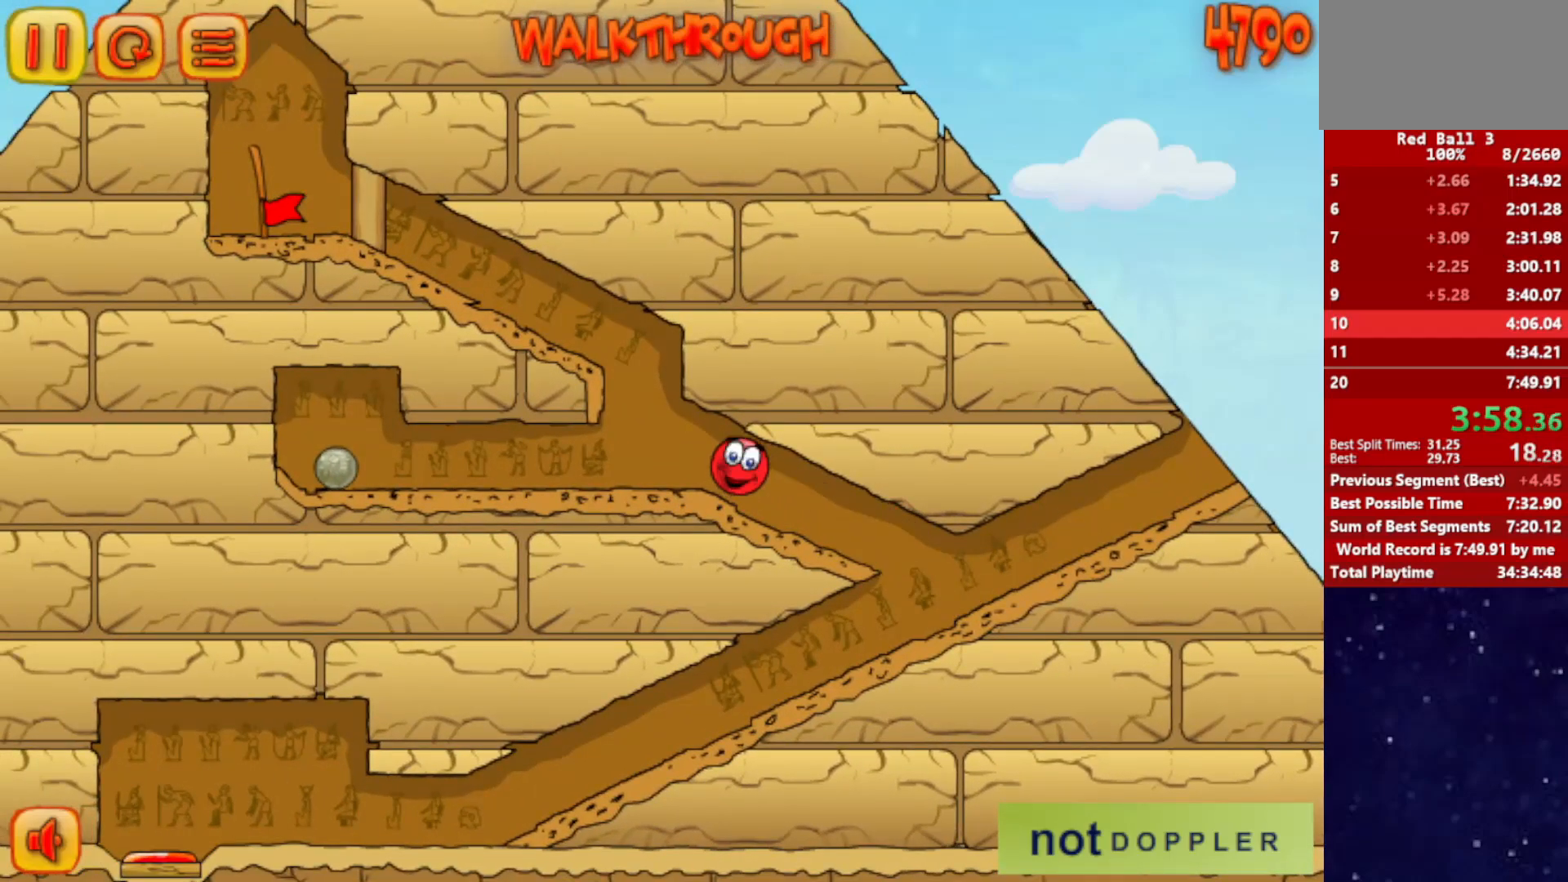
{"keys": ["left"], "events": []}
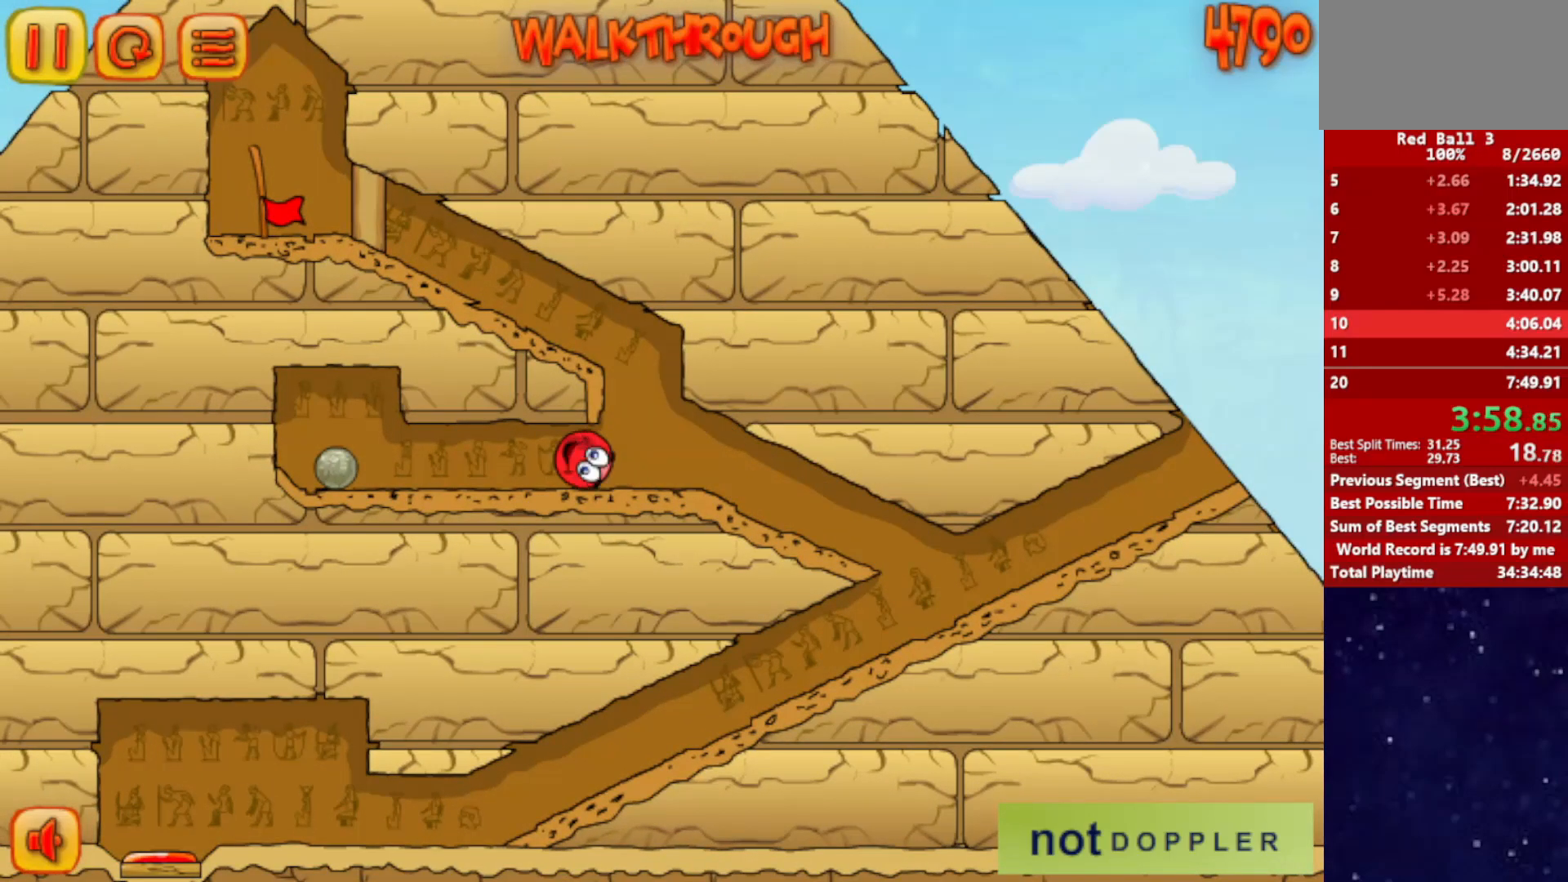
{"keys": ["right"], "events": [[367, "right", "down"], [400, "left", "up"], [400, "up", "down"], [484, "up", "up"]]}
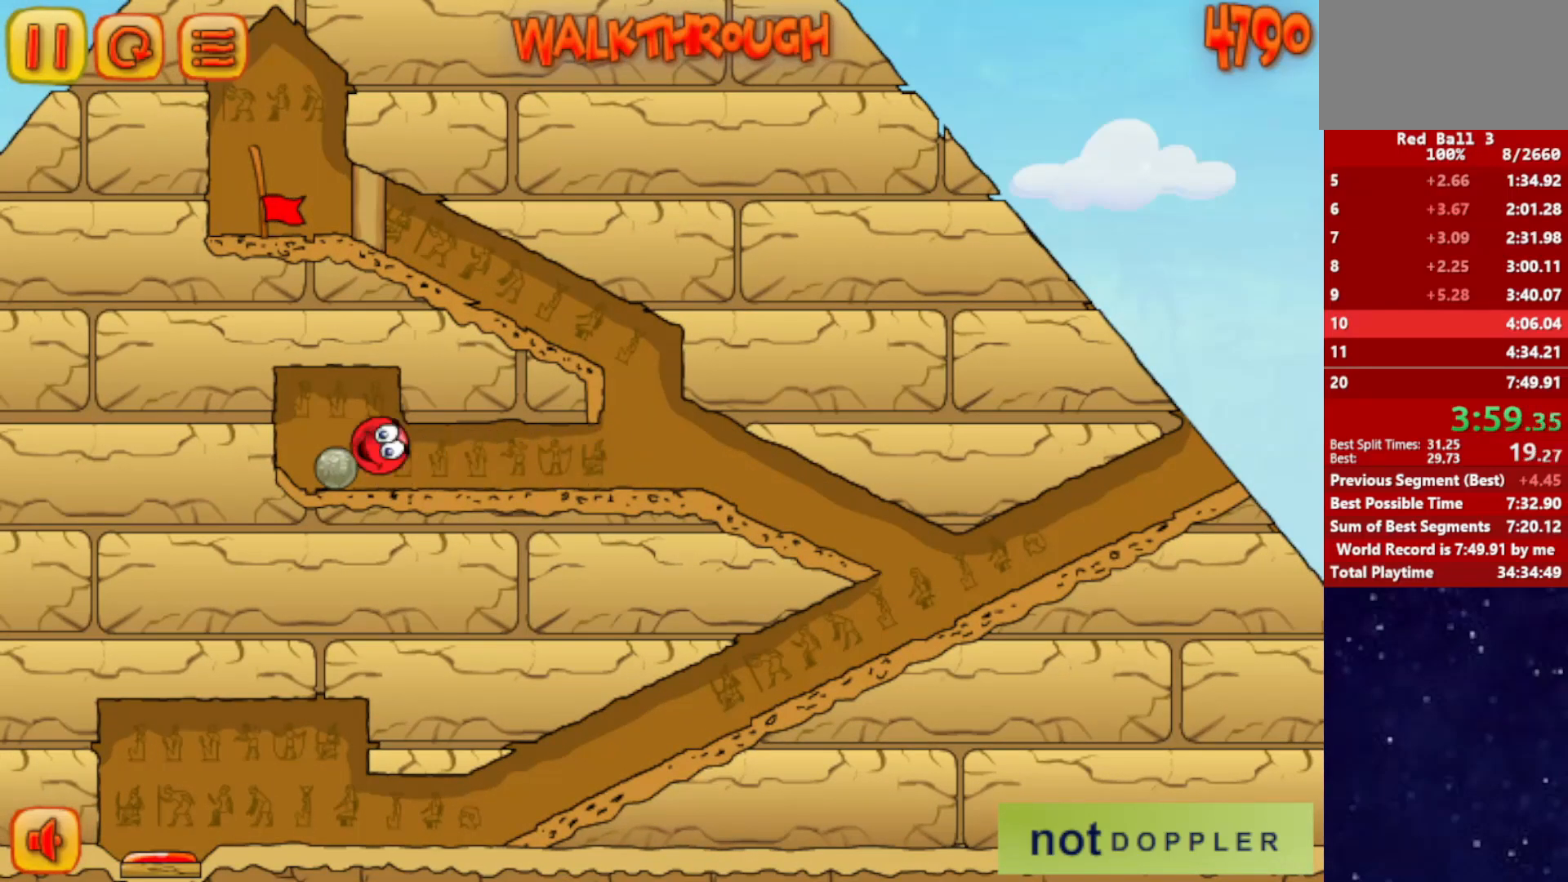
{"keys": ["right"], "events": [[17, "left", "down"], [17, "right", "up"], [401, "right", "down"], [434, "left", "up"]]}
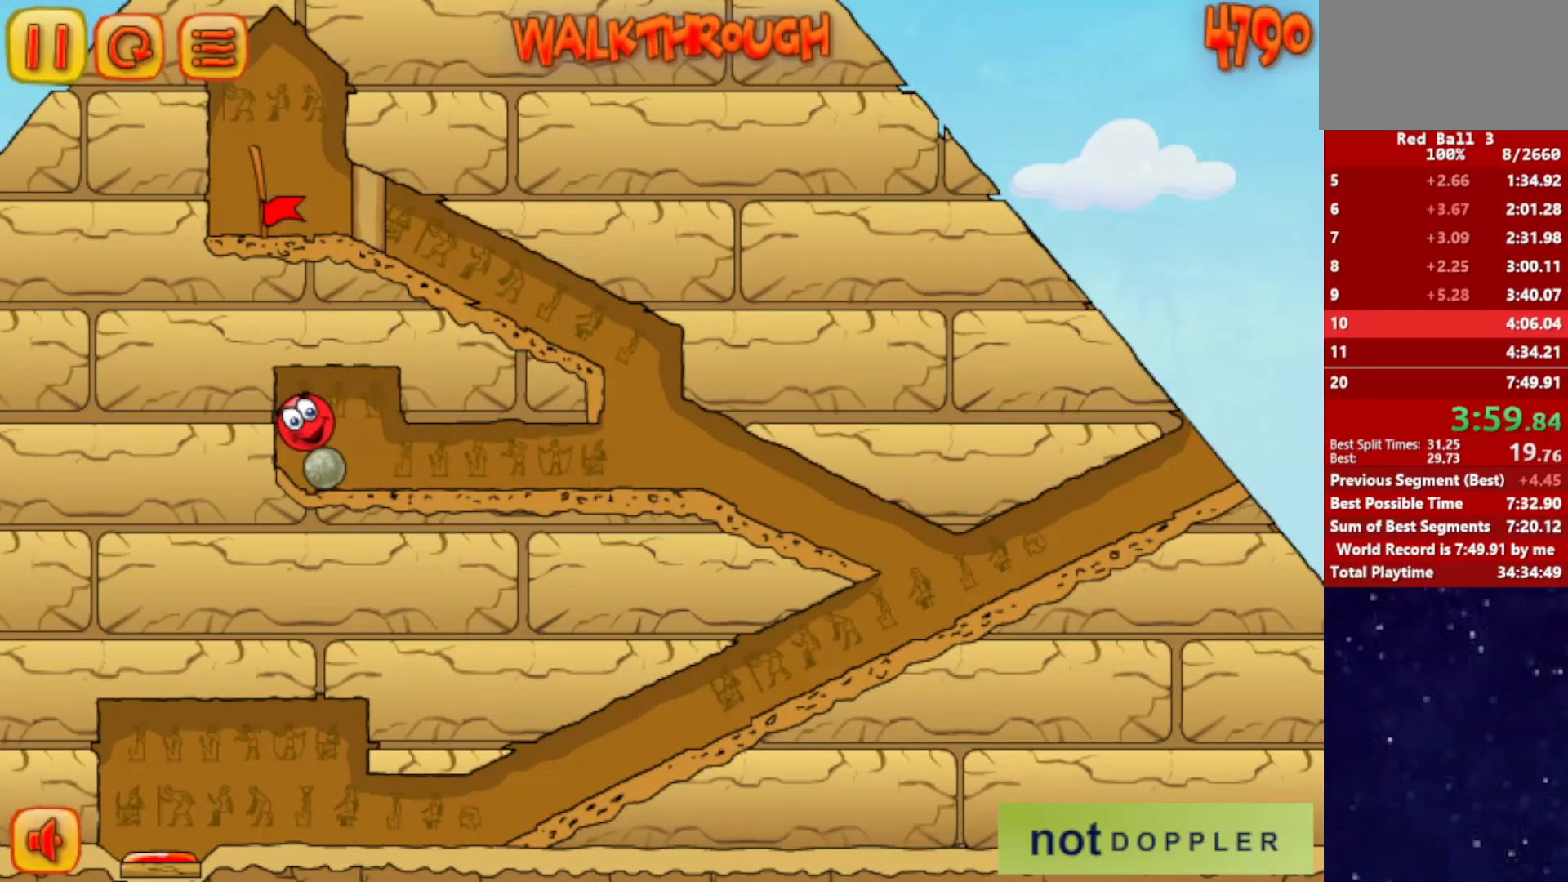
{"keys": ["left", "right"], "events": [[83, "right", "up"], [117, "left", "down"], [133, "up", "down"], [250, "up", "up"], [484, "right", "down"]]}
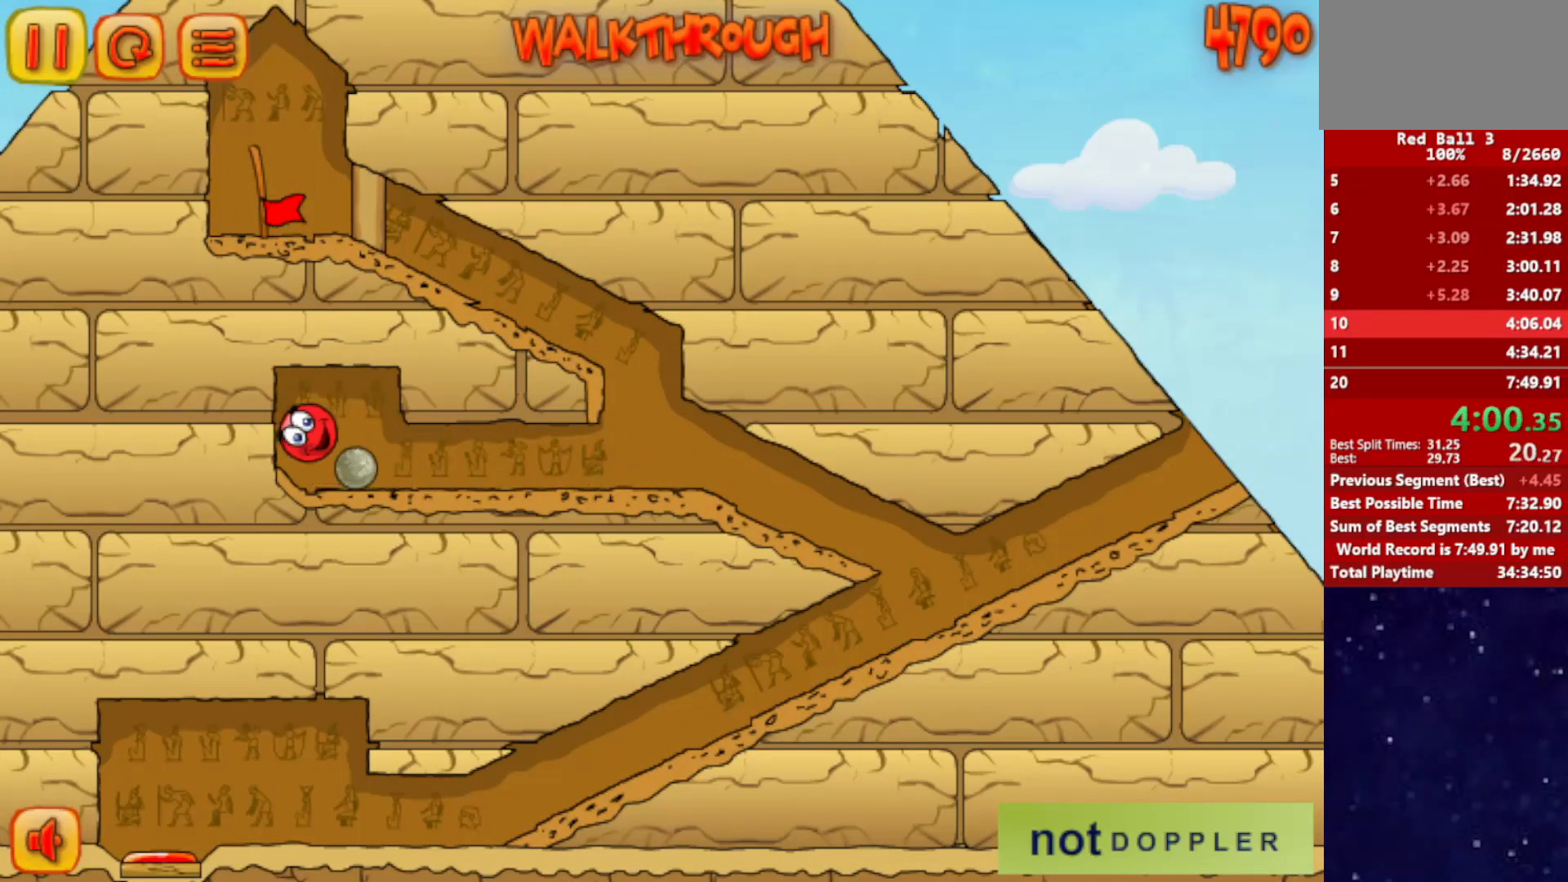
{"keys": ["right"], "events": [[17, "left", "up"]]}
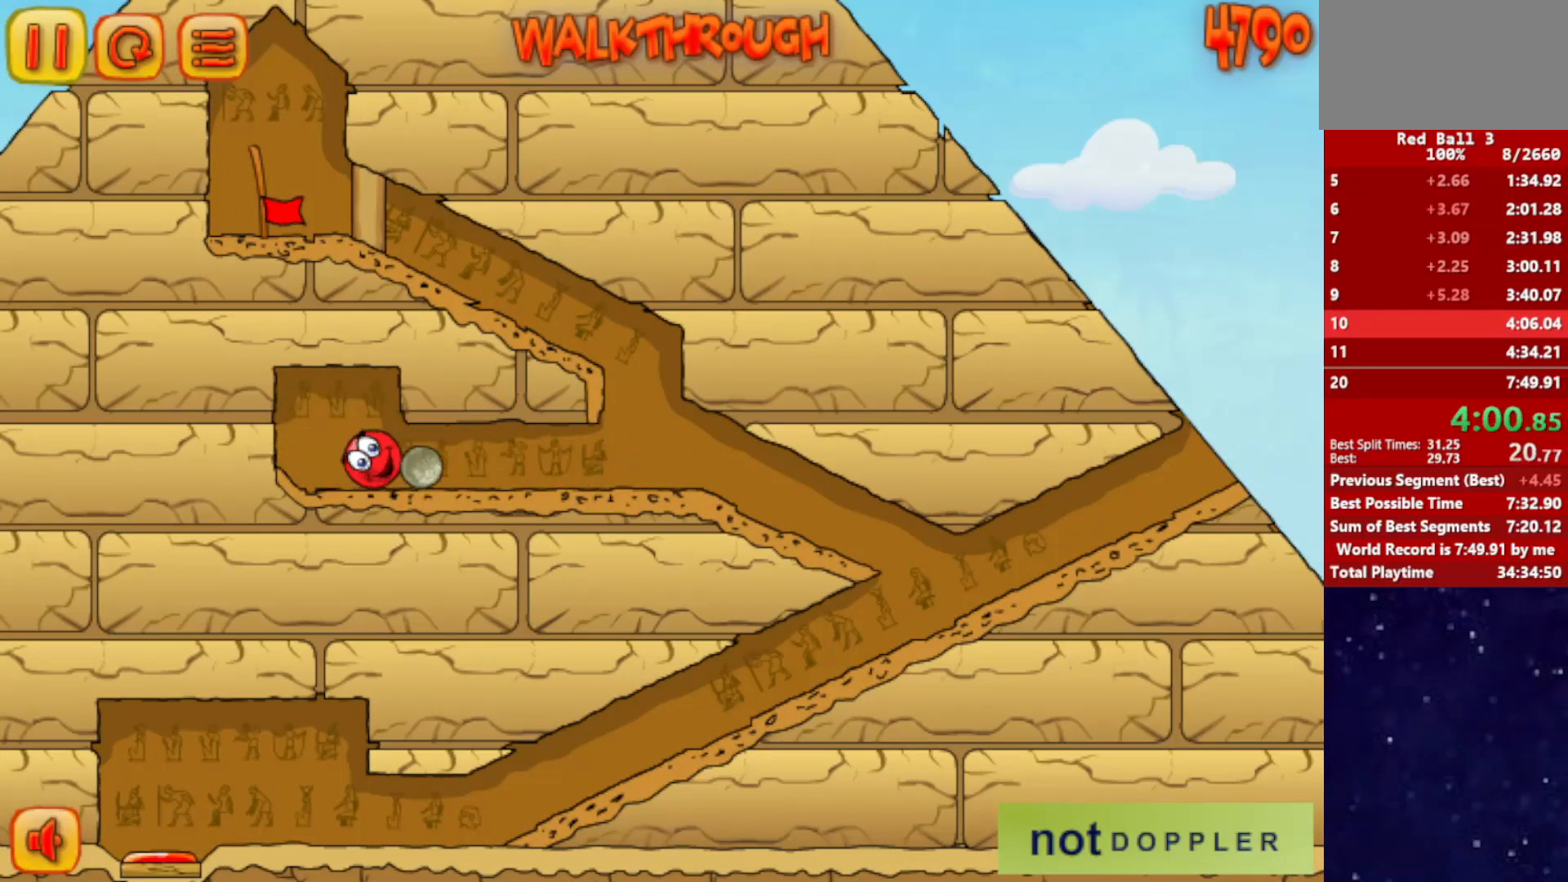
{"keys": ["right"], "events": []}
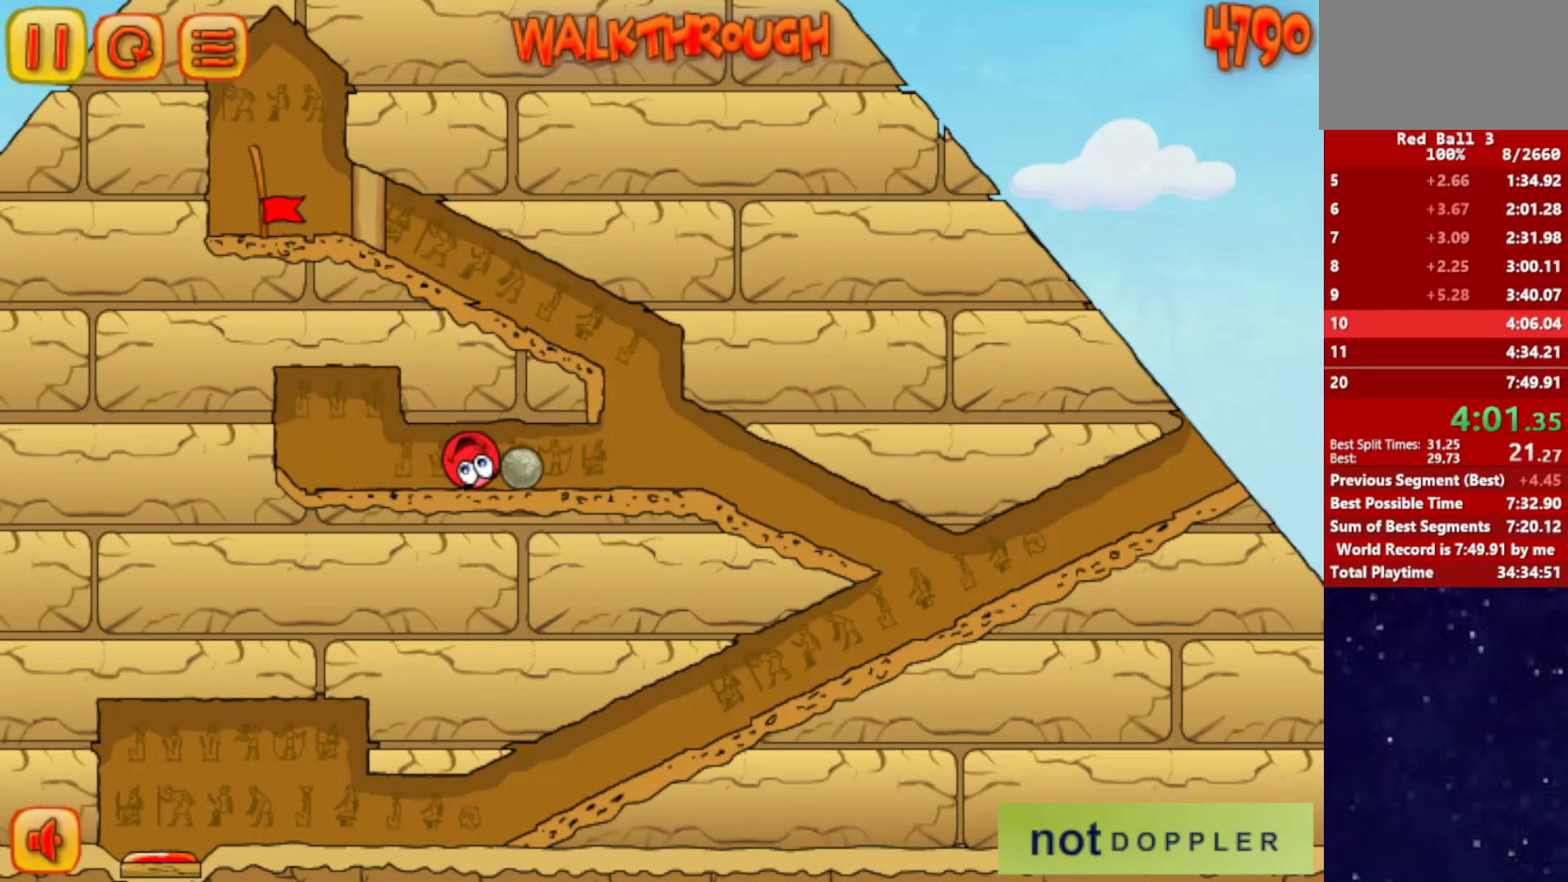
{"keys": ["left"], "events": [[401, "left", "down"], [418, "right", "up"]]}
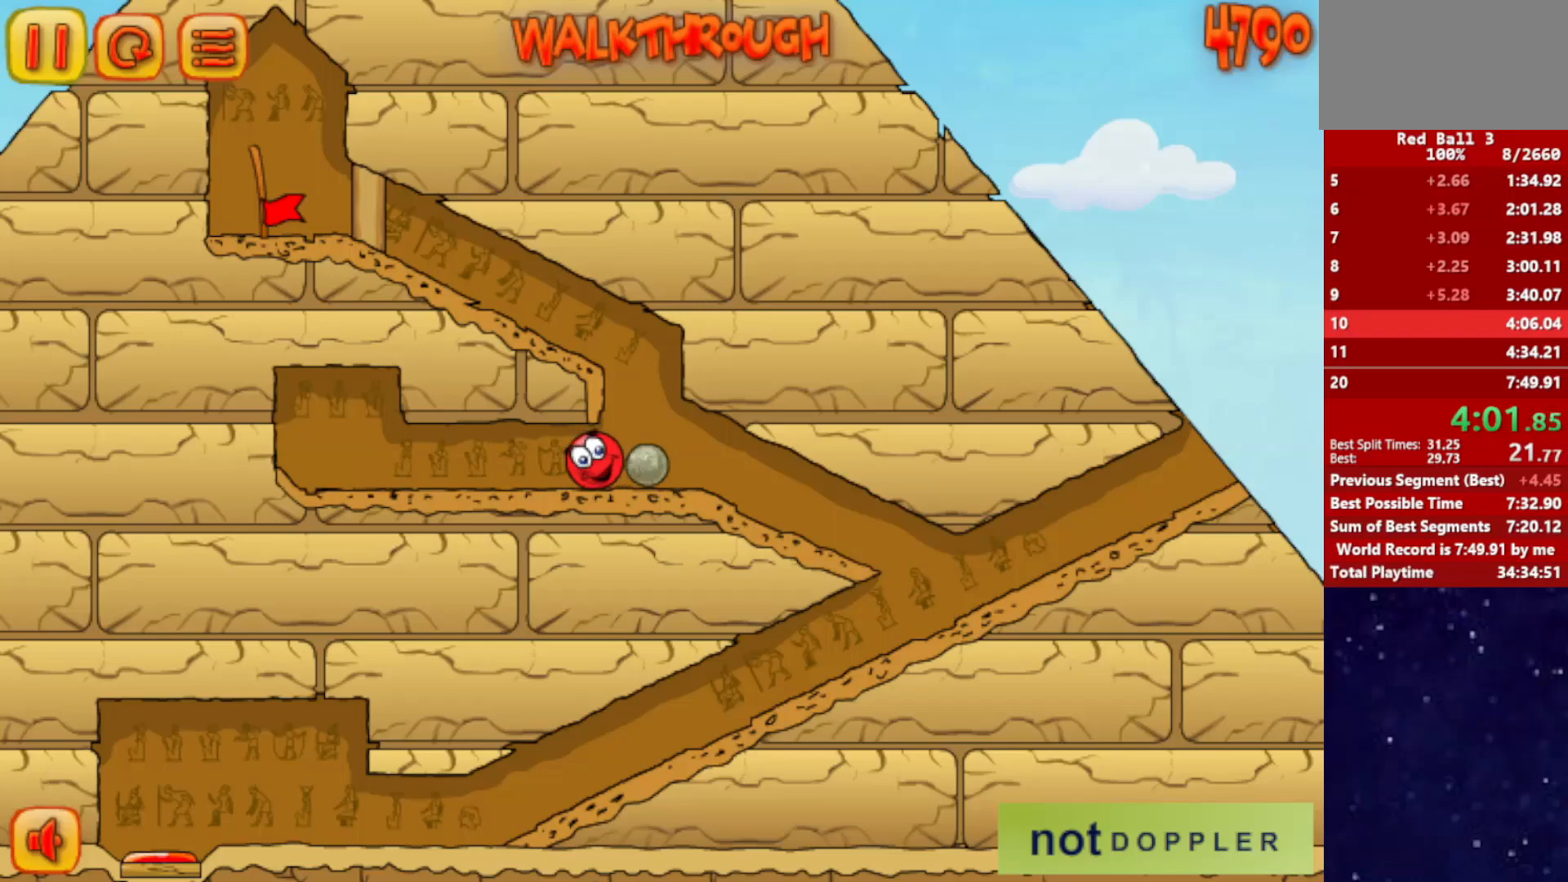
{"keys": ["right"], "events": [[67, "right", "down"], [100, "left", "up"]]}
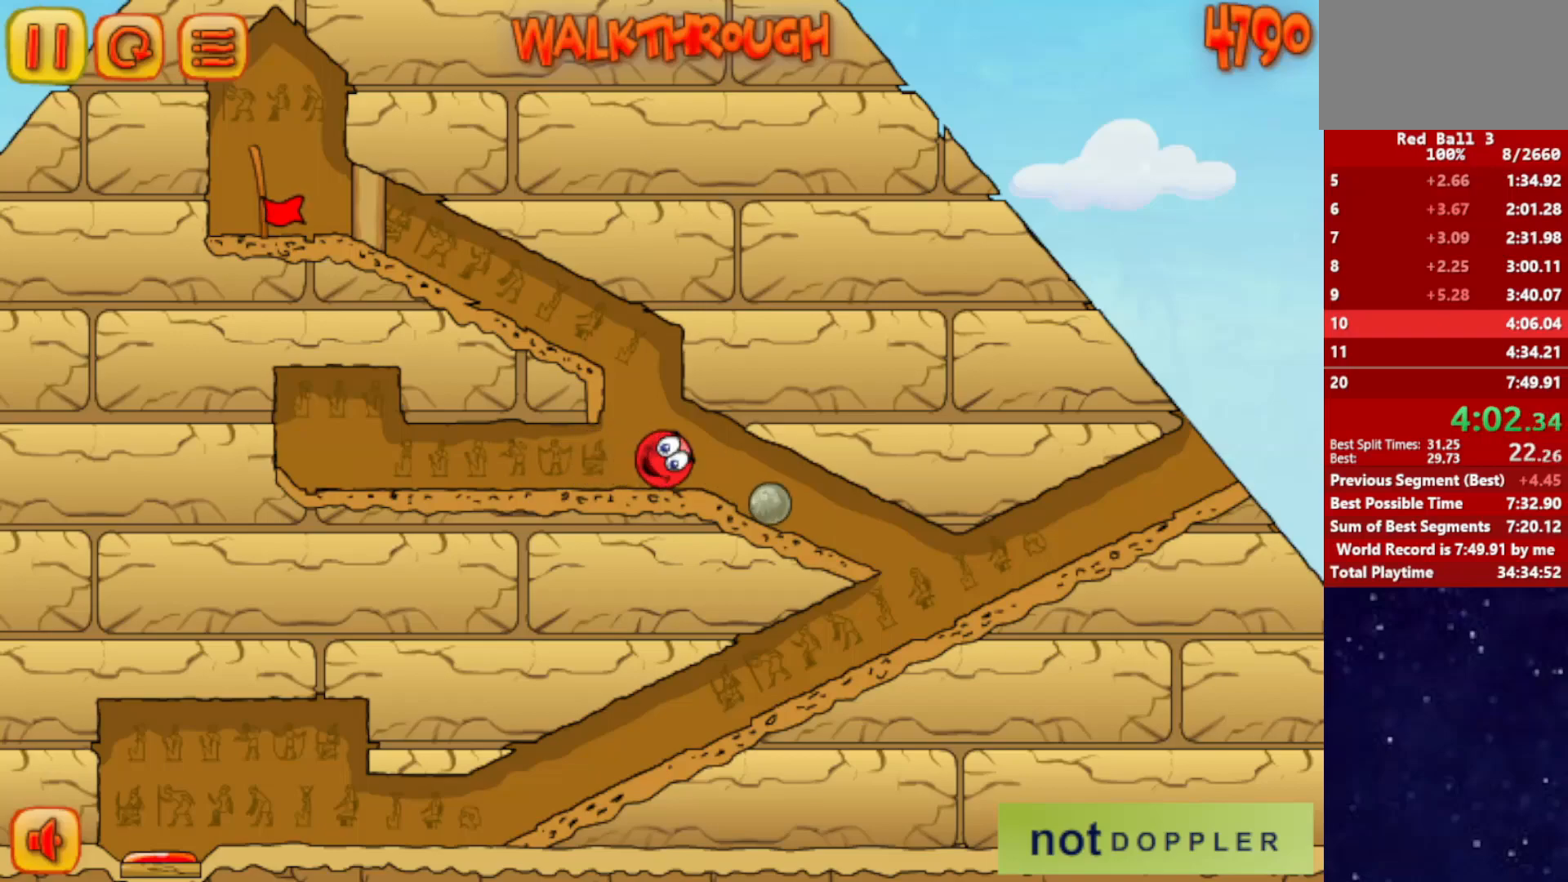
{"keys": ["left"], "events": [[167, "right", "up"], [418, "left", "down"]]}
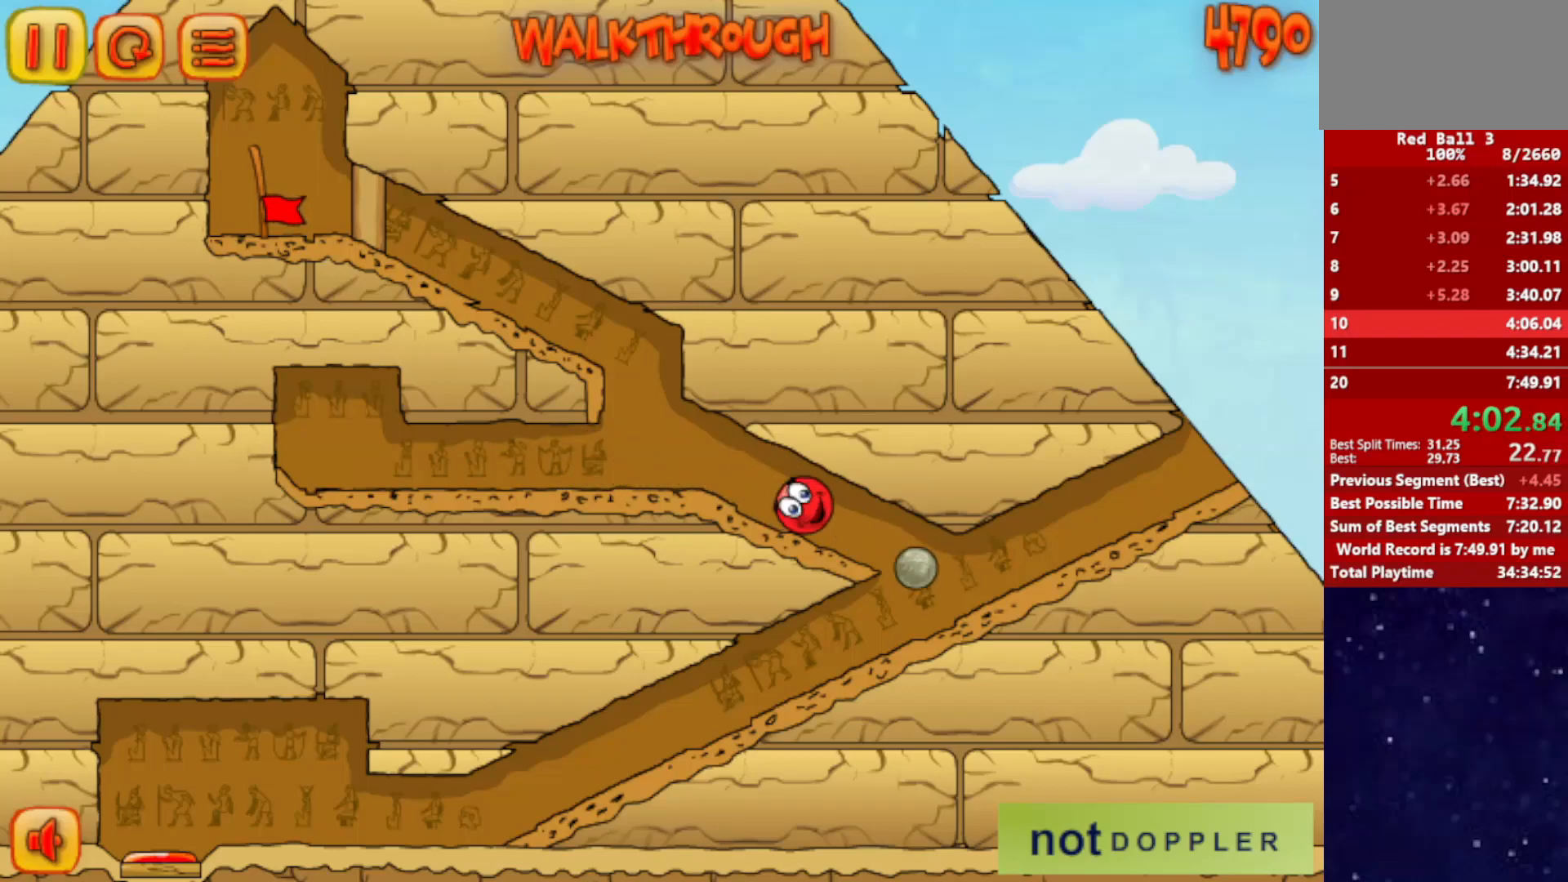
{"keys": ["left"], "events": [[67, "left", "up"], [117, "left", "down"]]}
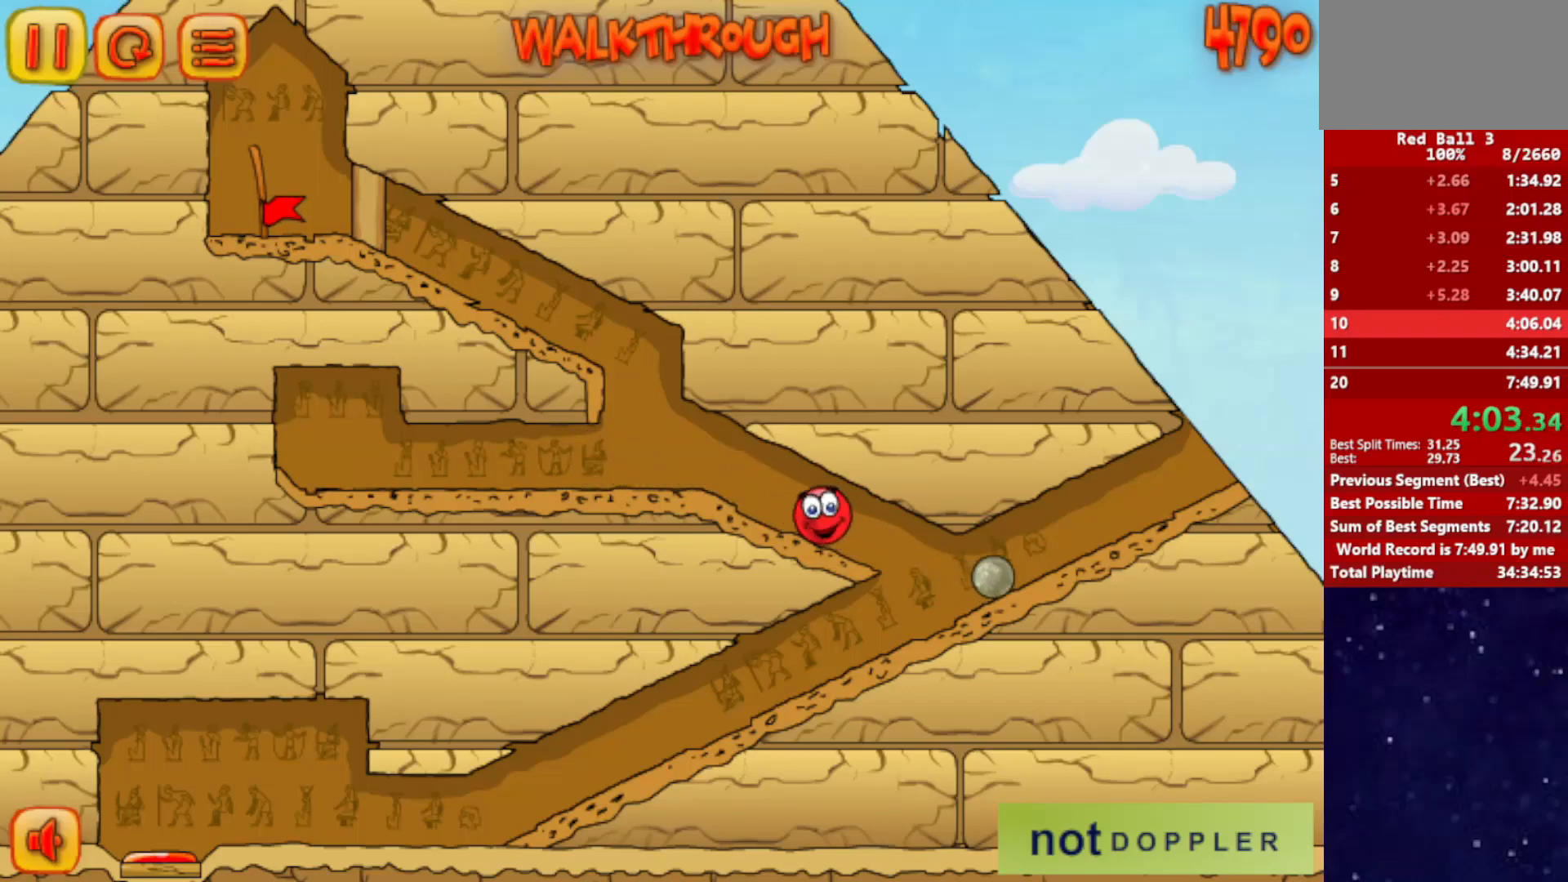
{"keys": [], "events": [[301, "left", "up"]]}
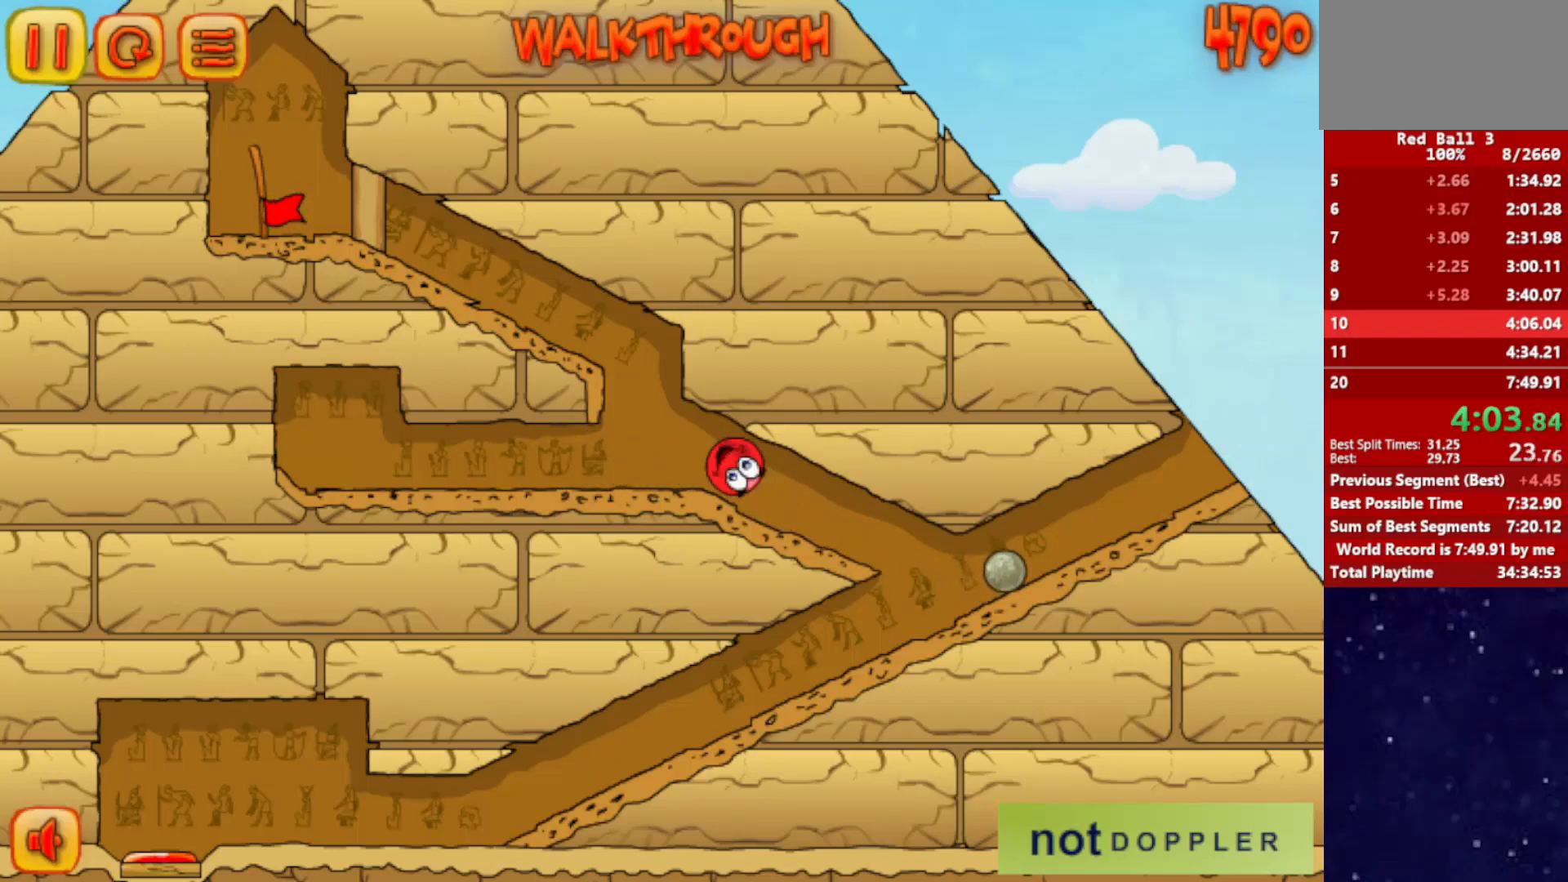
{"keys": [], "events": []}
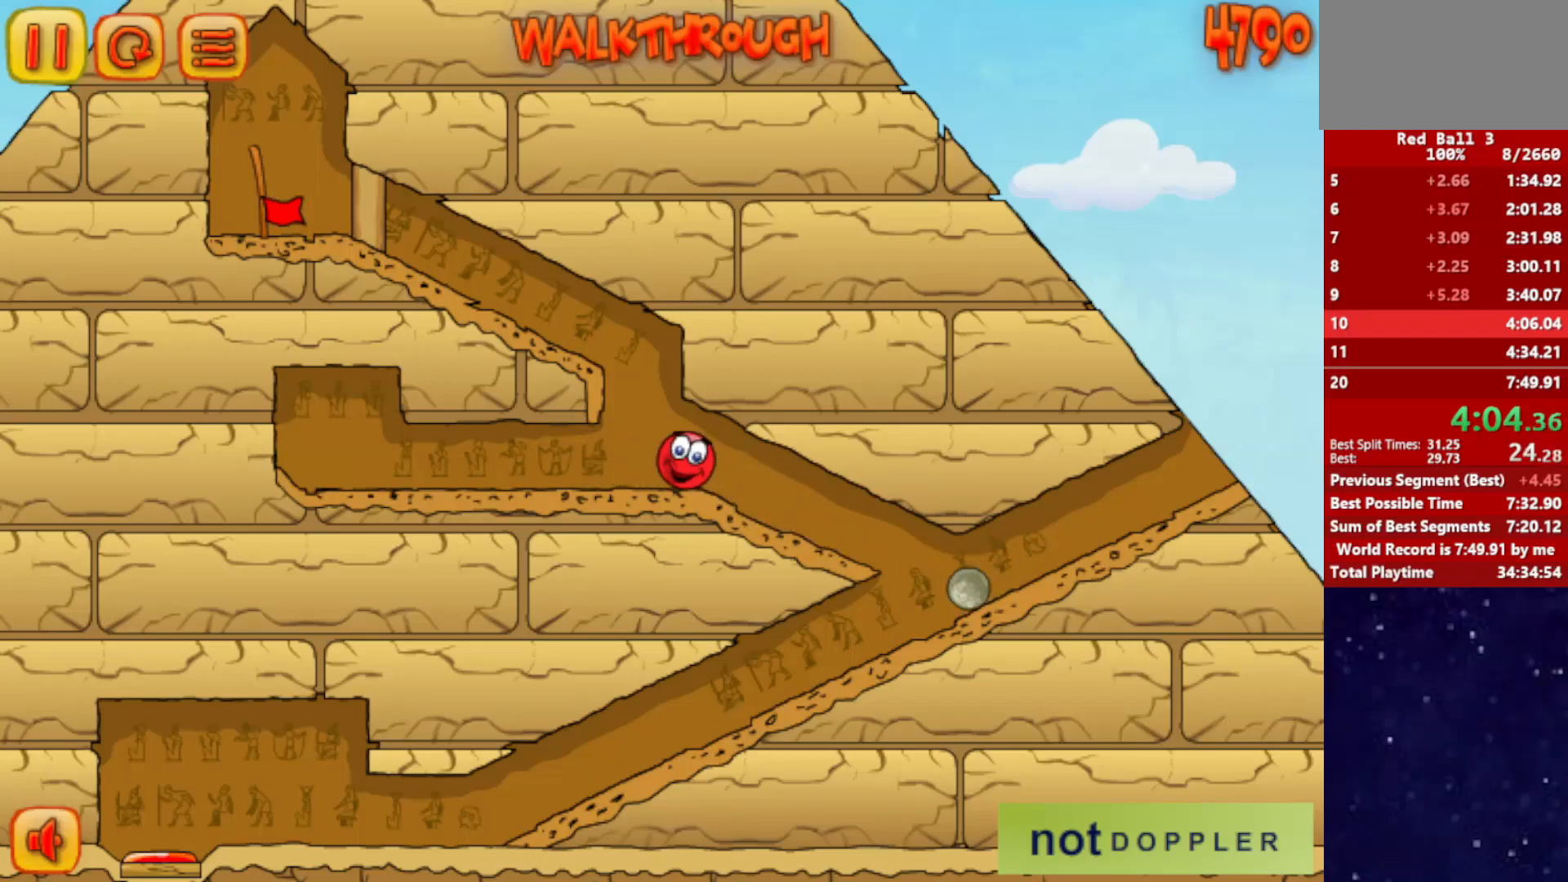
{"keys": ["left", "up"], "events": [[184, "left", "down"], [234, "up", "down"]]}
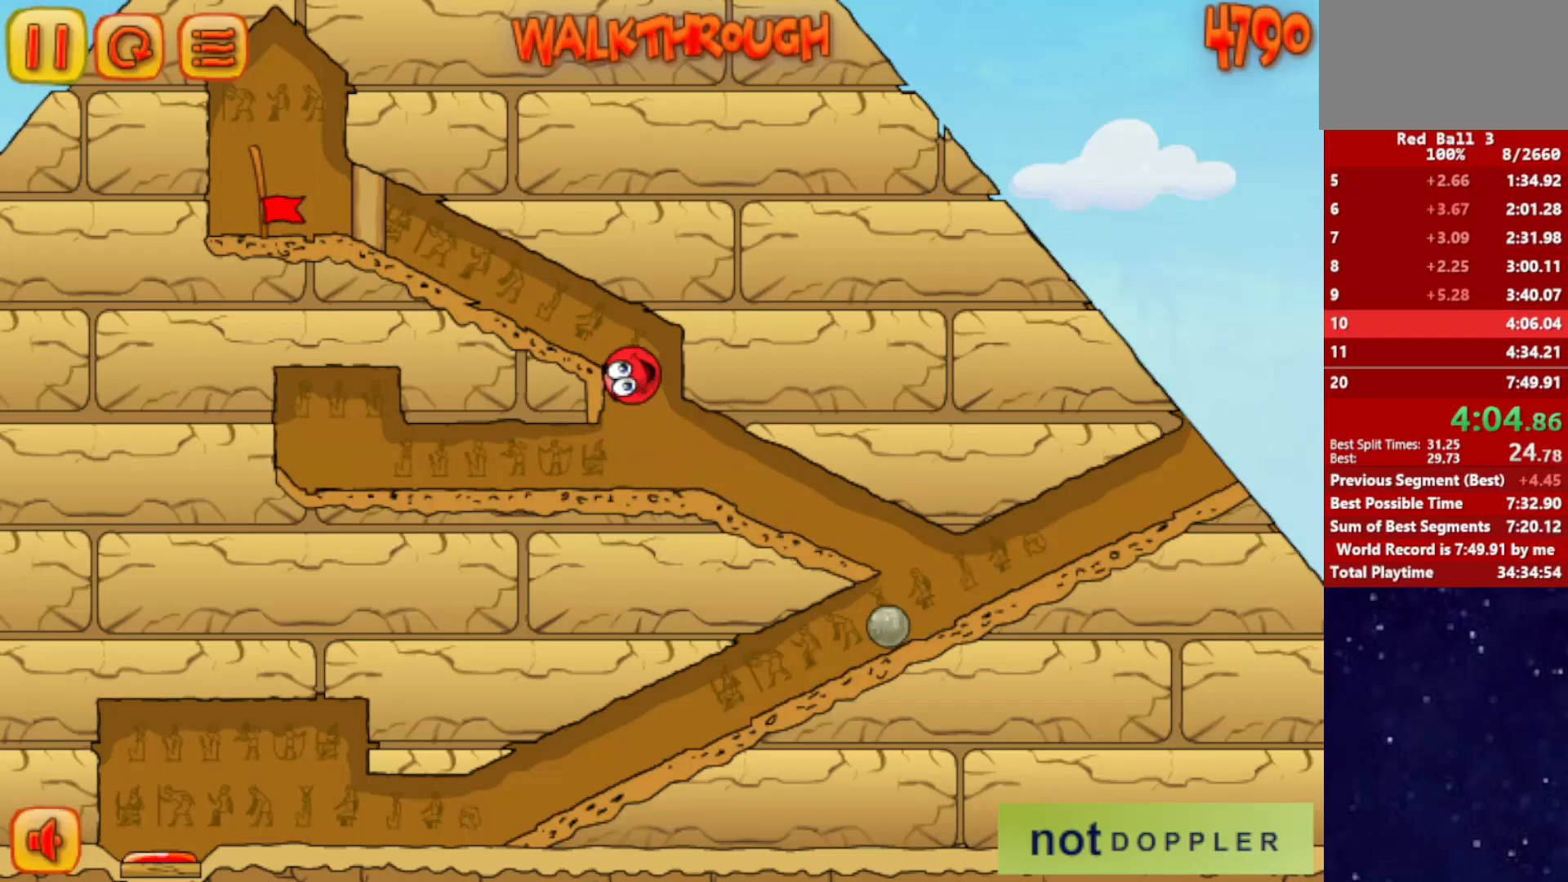
{"keys": [], "events": [[150, "up", "up"], [234, "left", "up"]]}
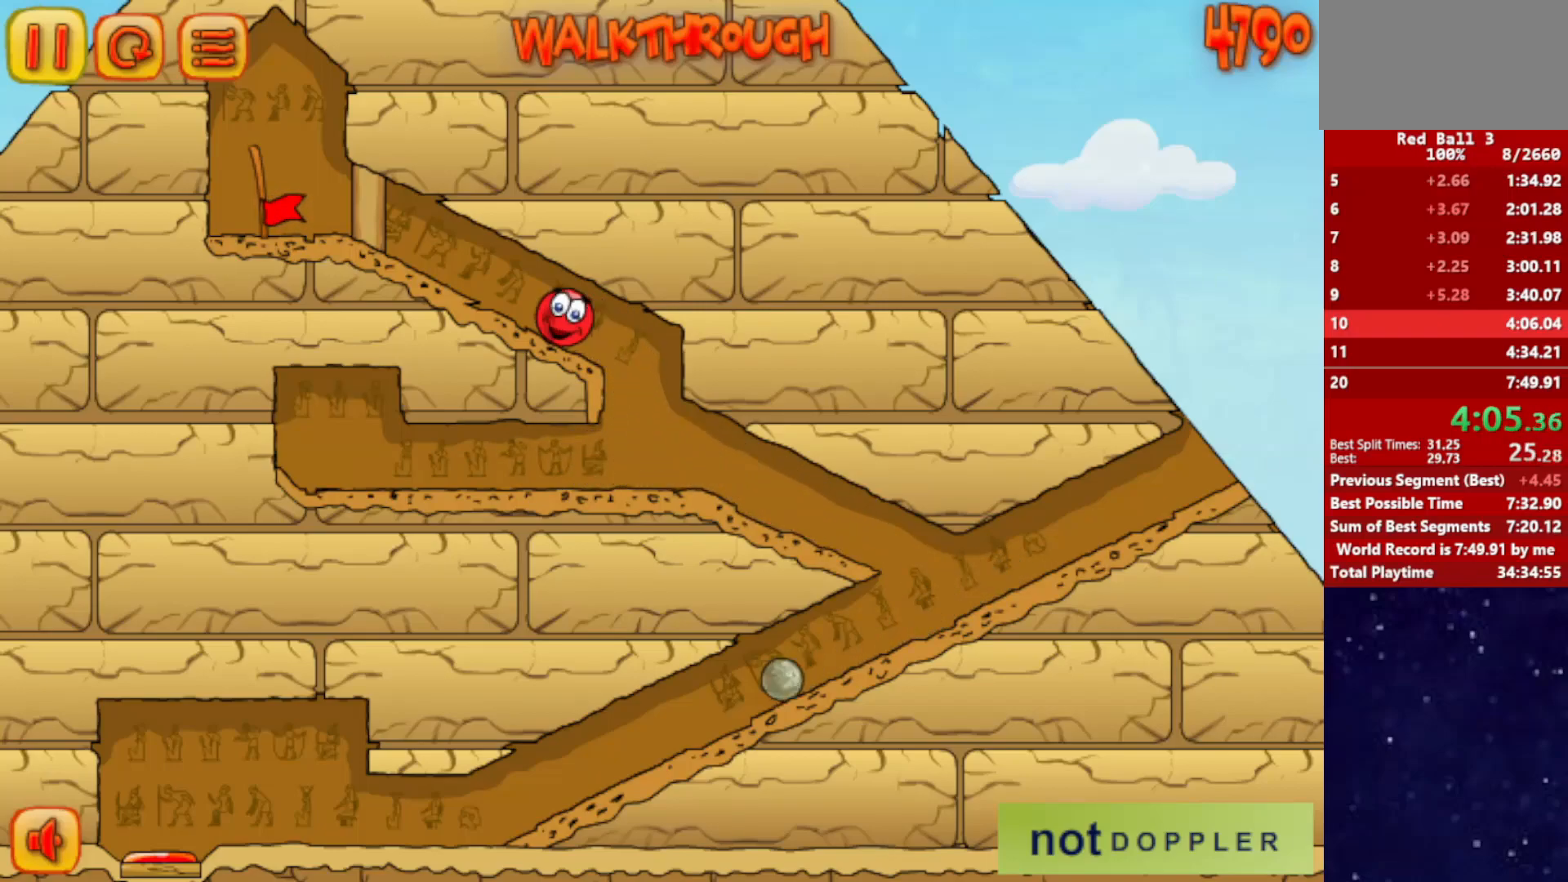
{"keys": [], "events": []}
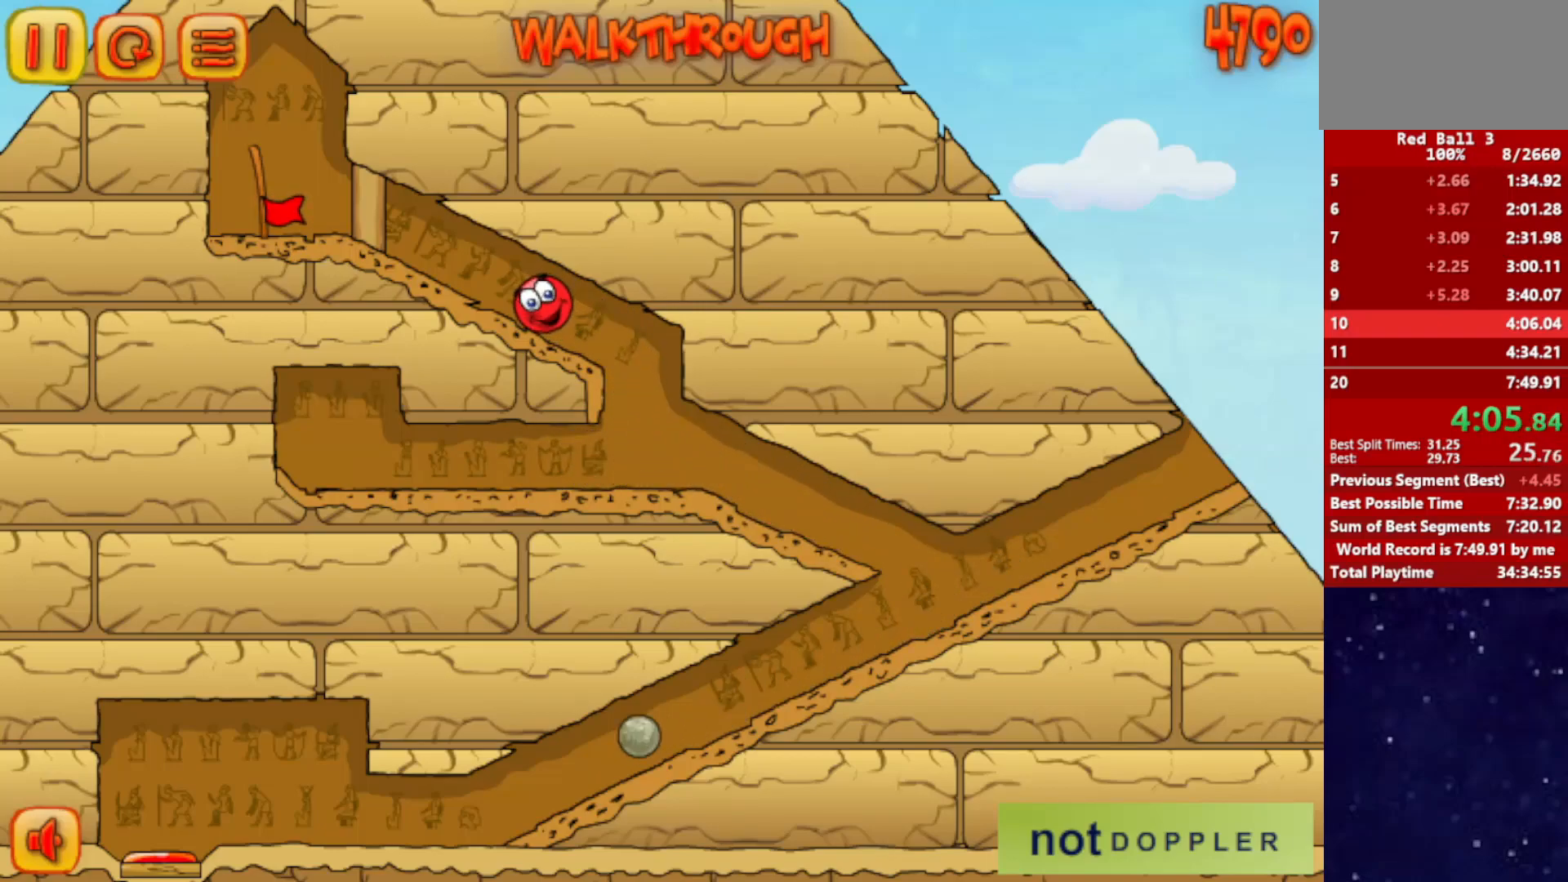
{"keys": [], "events": [[183, "left", "down"], [300, "left", "up"]]}
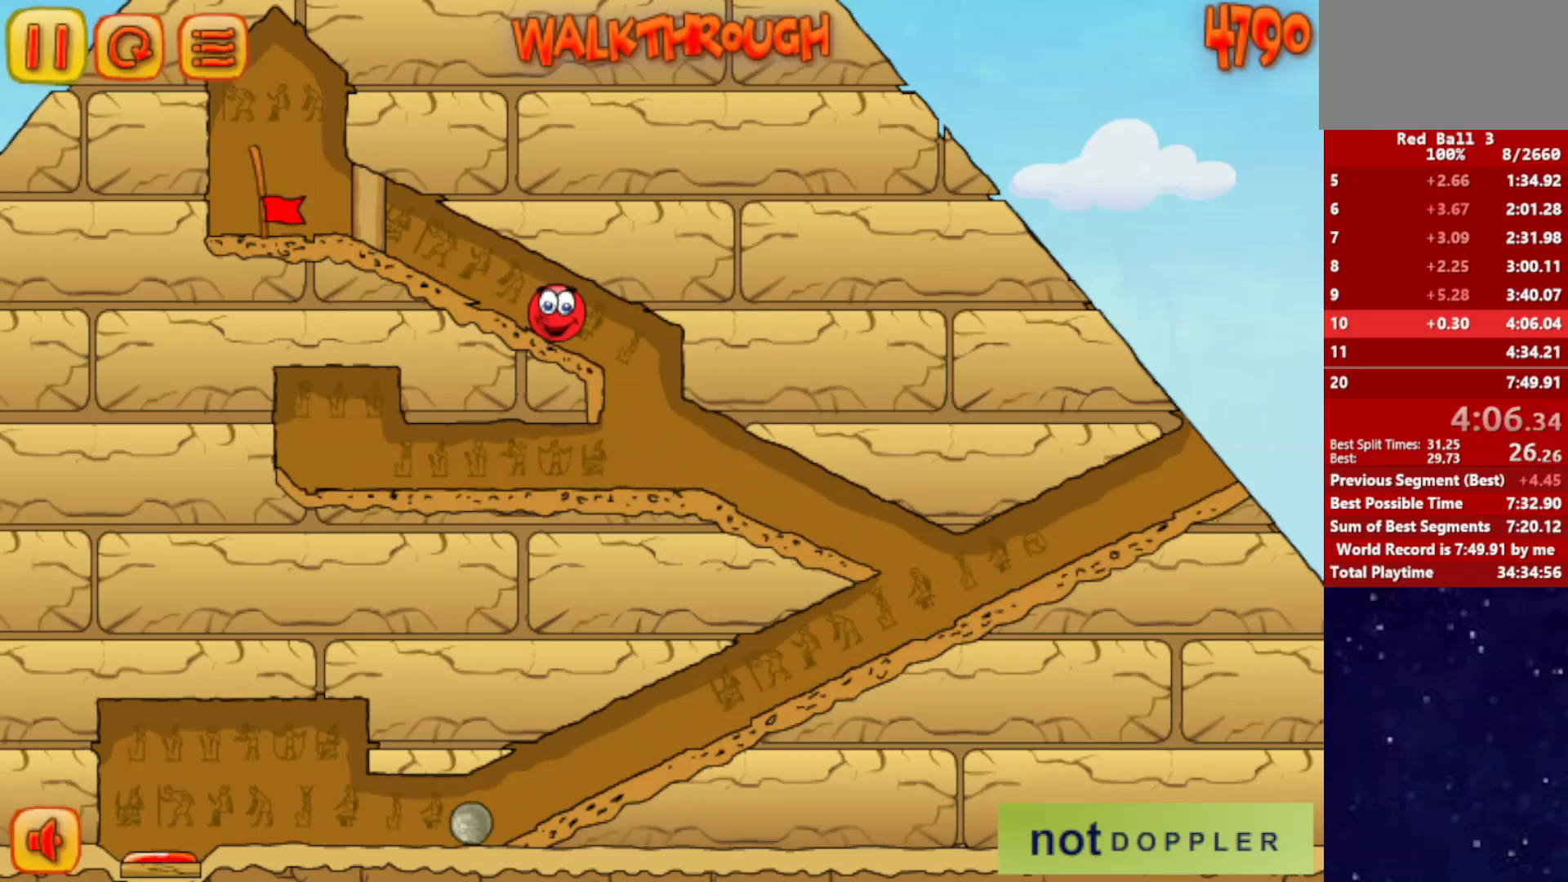
{"keys": ["left"], "events": [[384, "left", "down"]]}
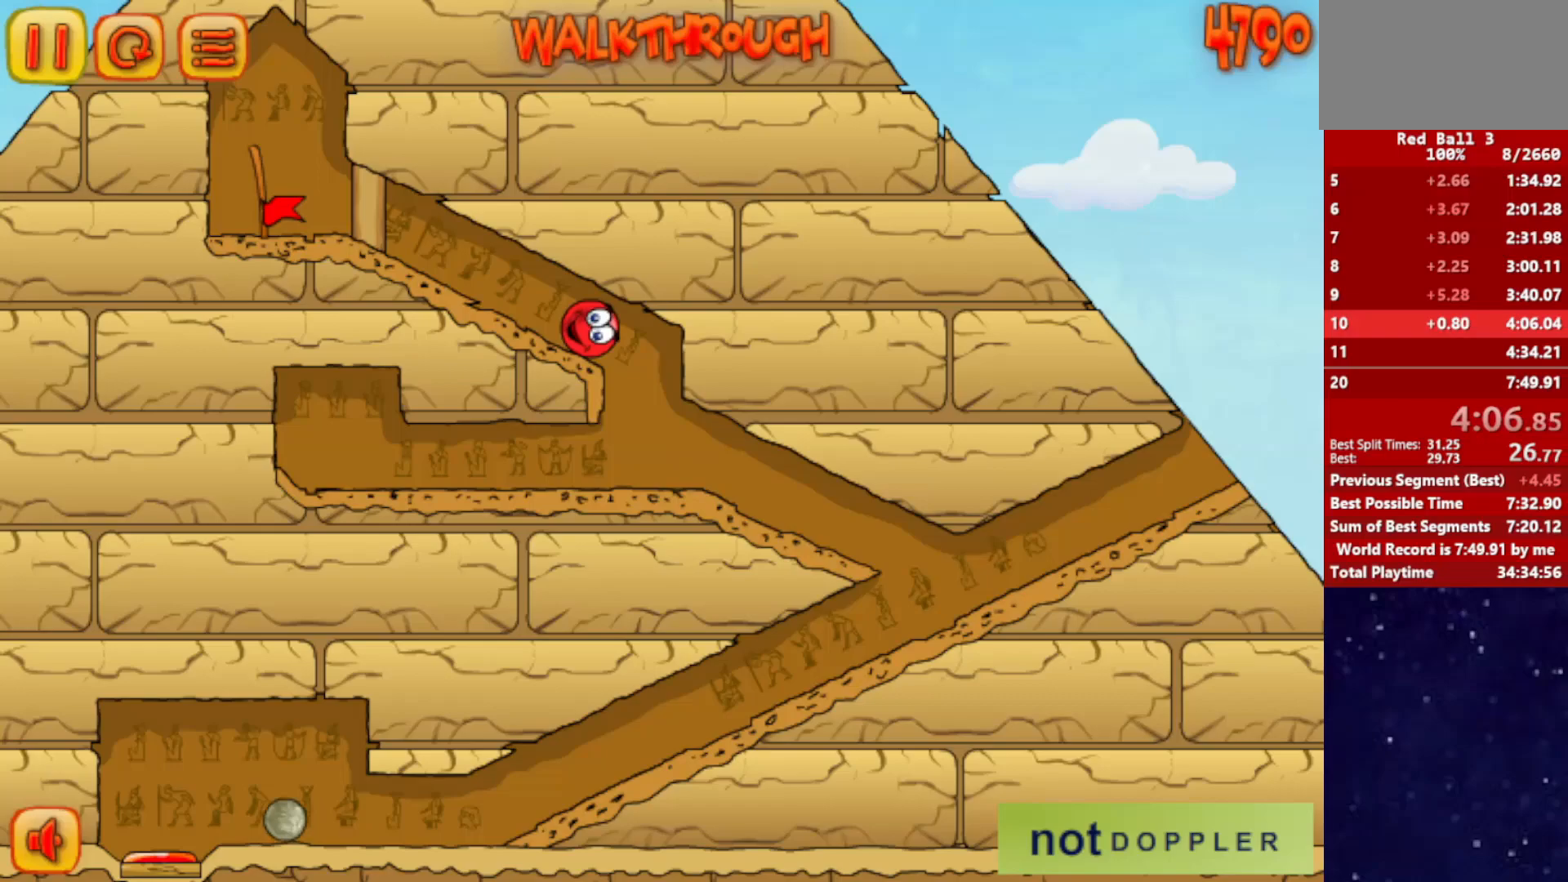
{"keys": [], "events": [[133, "left", "up"]]}
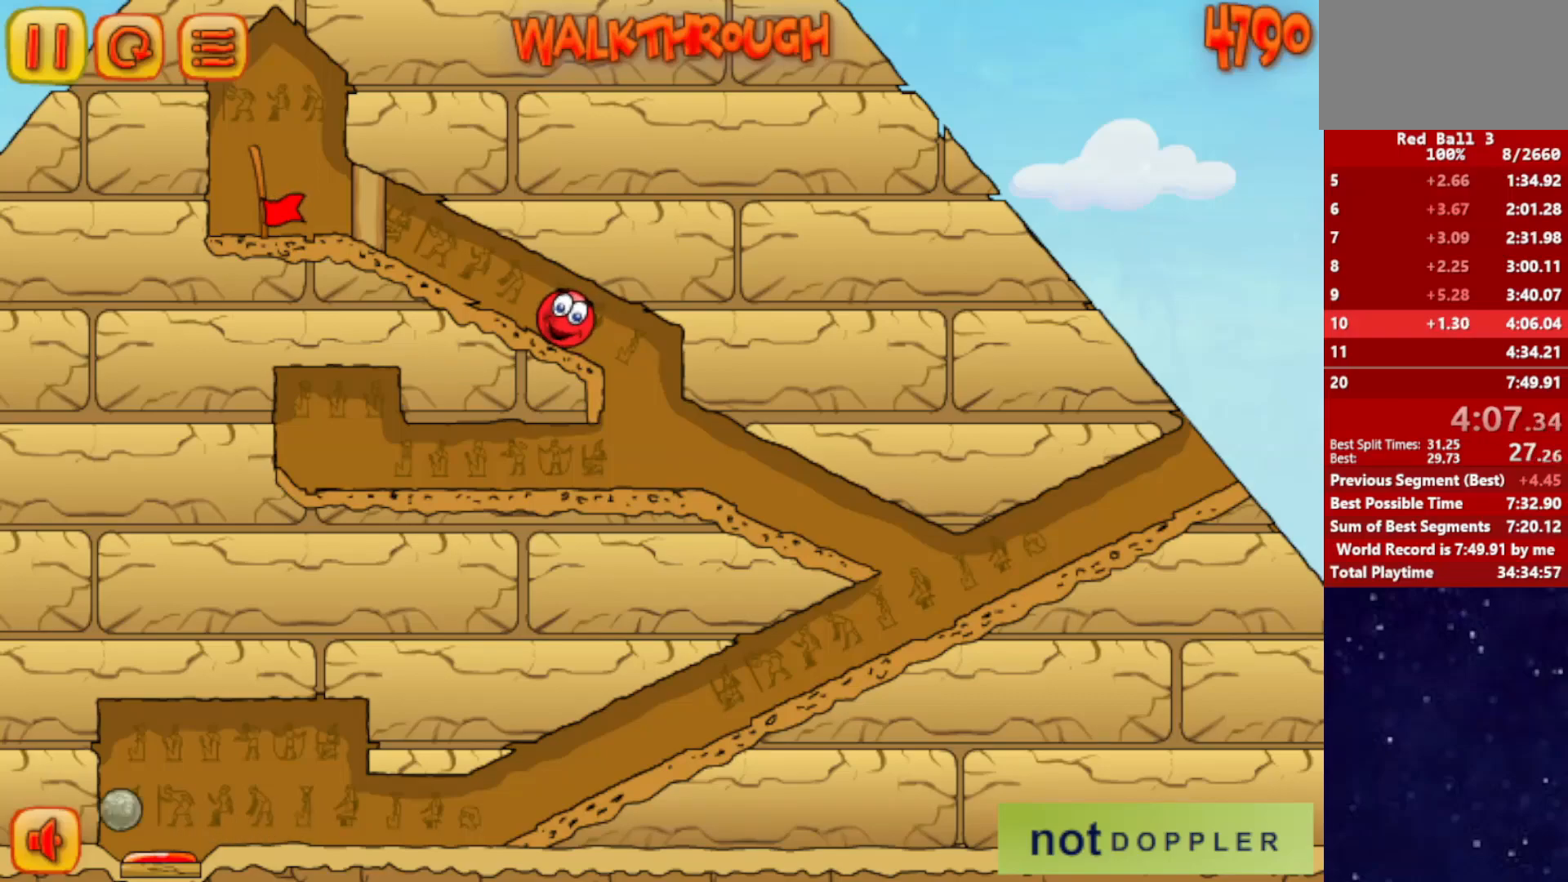
{"keys": [], "events": []}
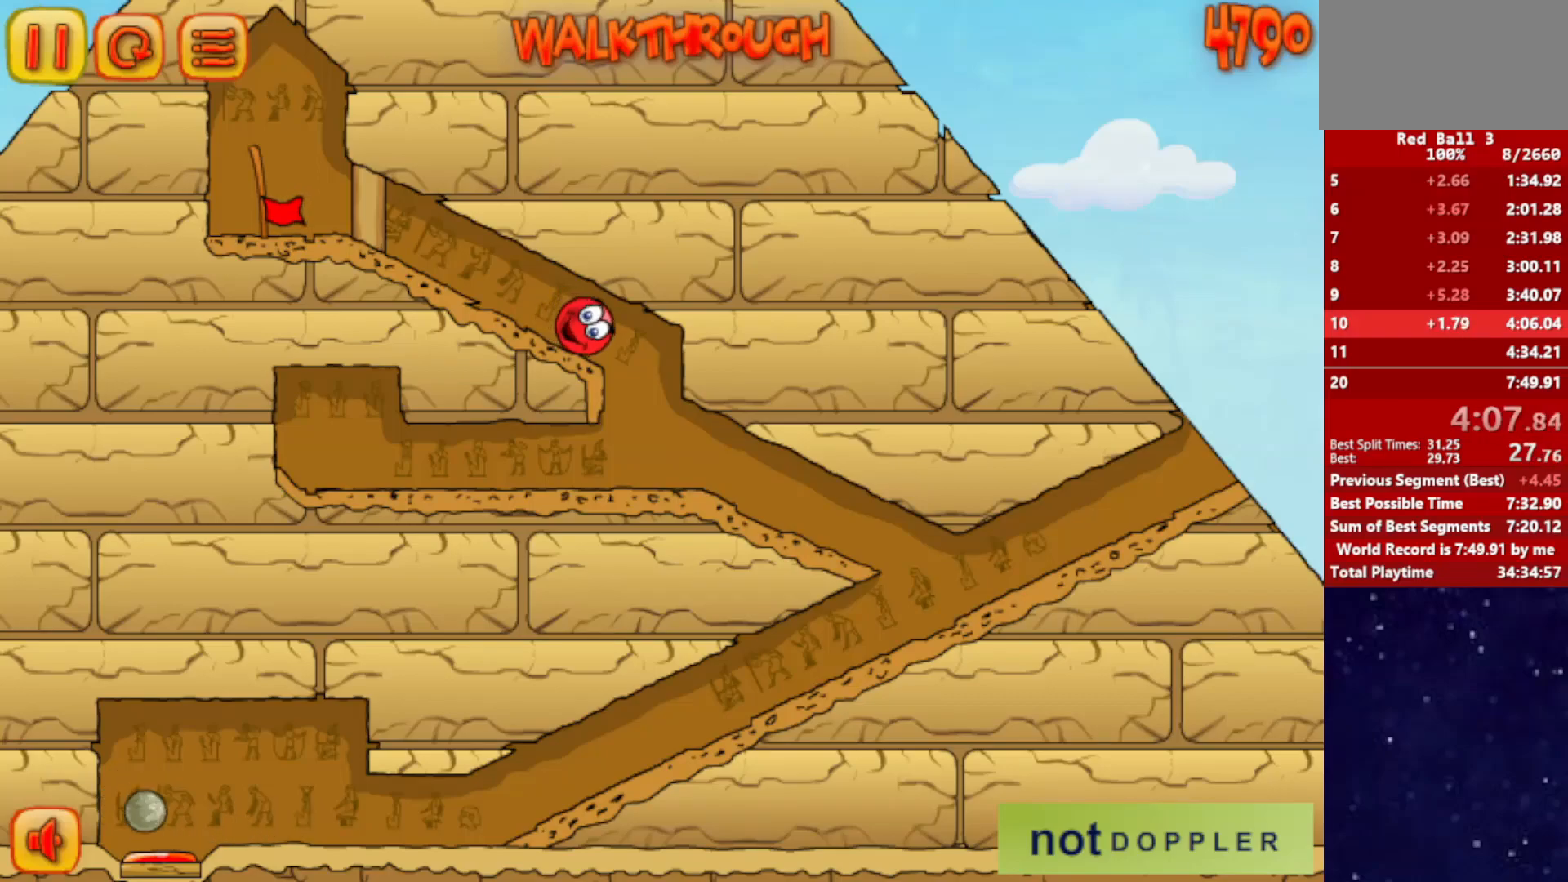
{"keys": [], "events": [[50, "left", "down"], [317, "left", "up"]]}